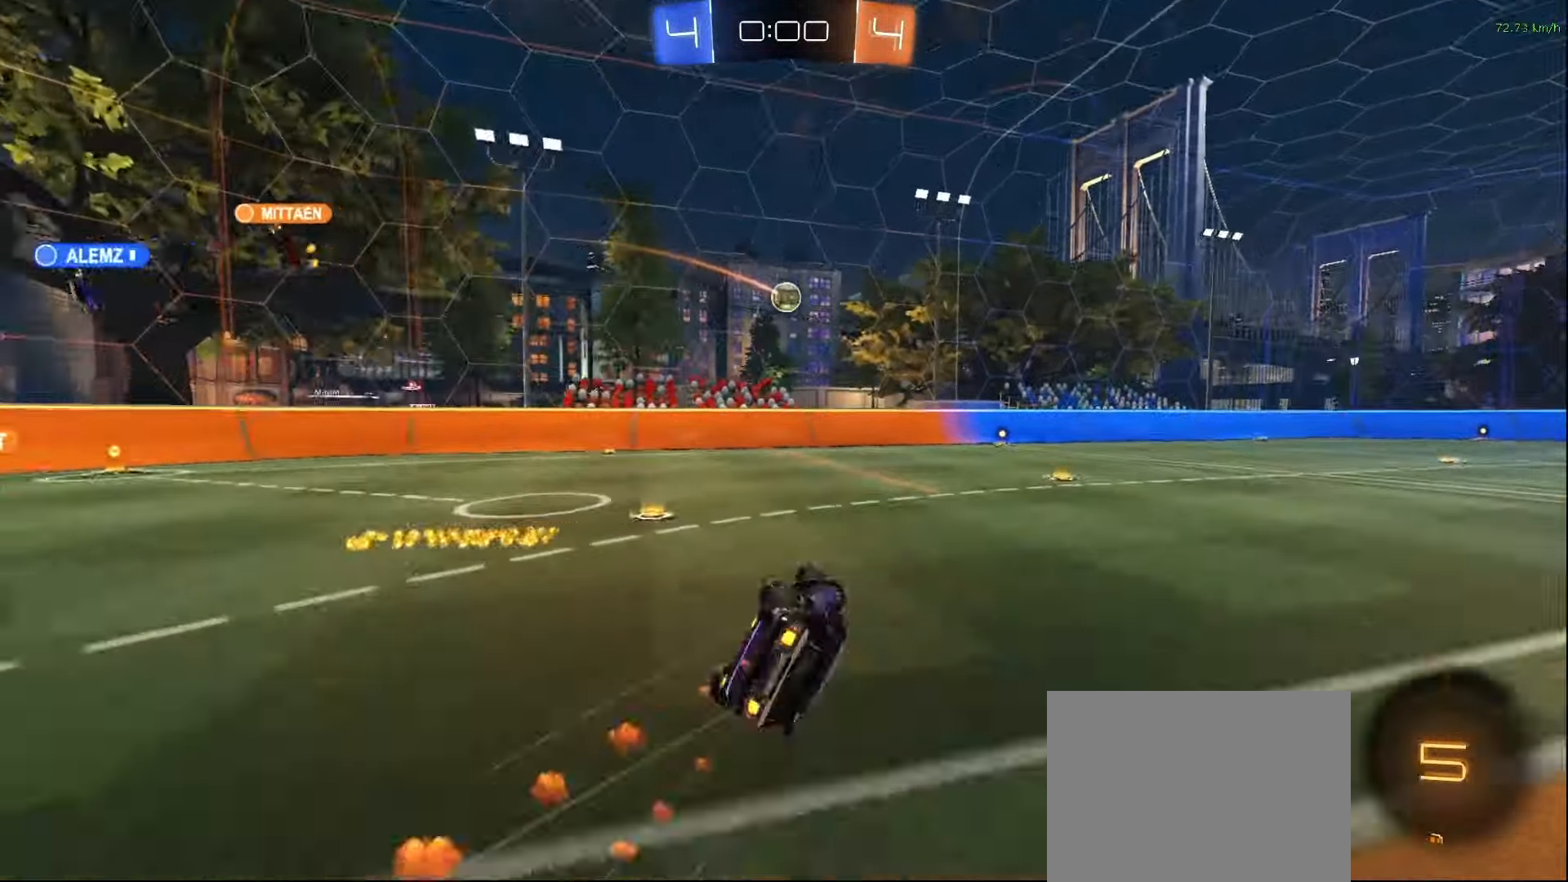
Gameplay with a controller (PlayStation layout); each line is a JSON object with the inputs held at the frame after it. "events" lists button and stick changes between this image and that frame as [ms after this image, input, new state], when the widget could be followed in between.
{"buttons": [], "left_stick": "down", "right_stick": "center", "events": [[500, "left_stick", "down"]]}
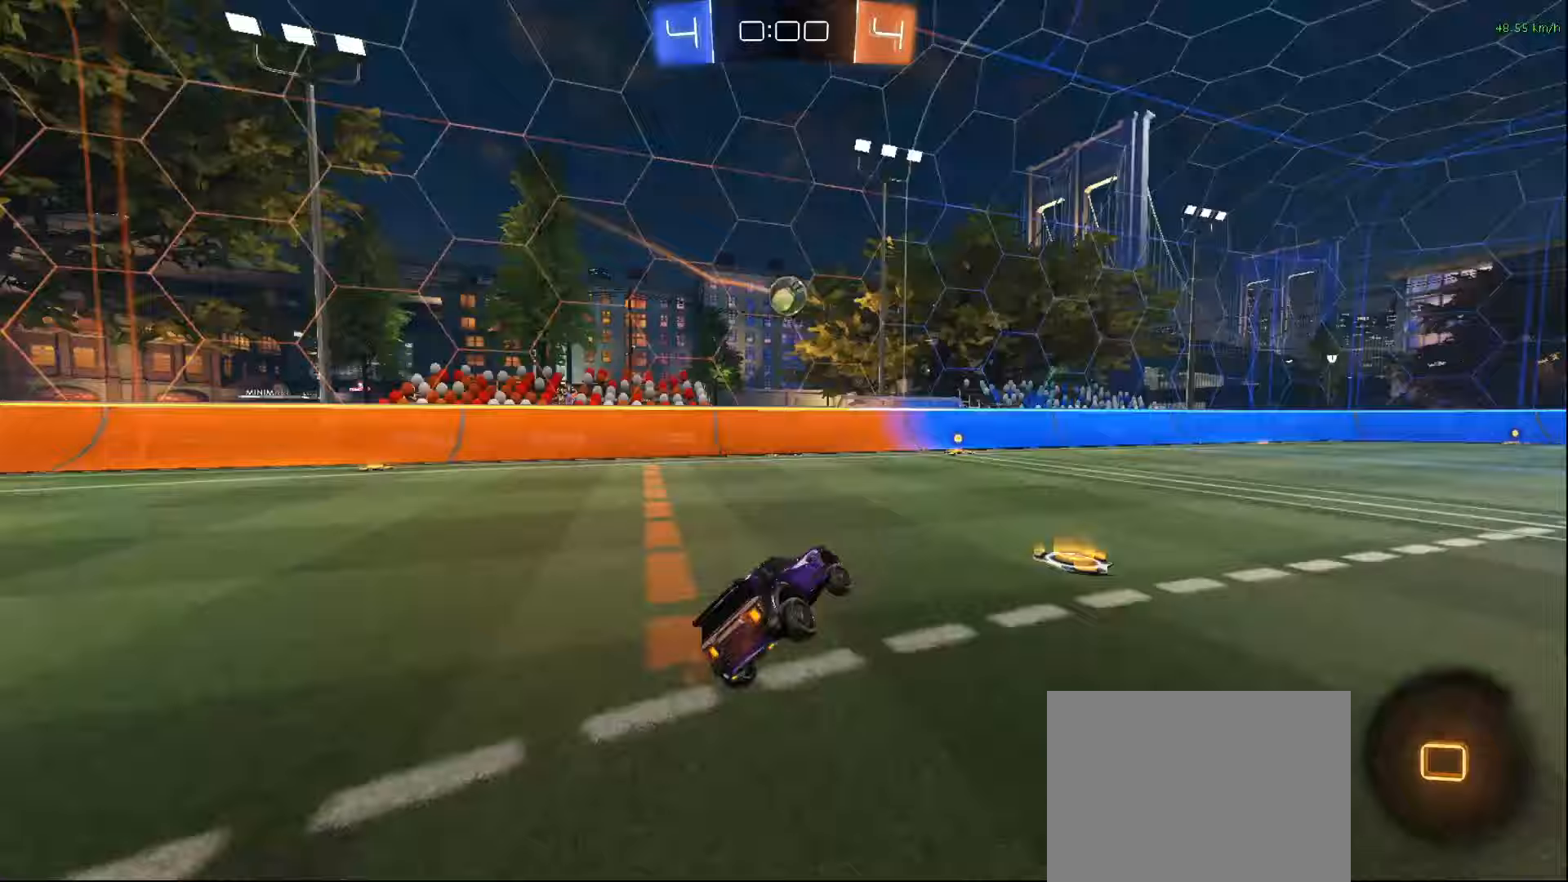
{"buttons": [], "left_stick": "down", "right_stick": "center", "events": [[217, "left_stick", "center"], [433, "left_stick", "down"]]}
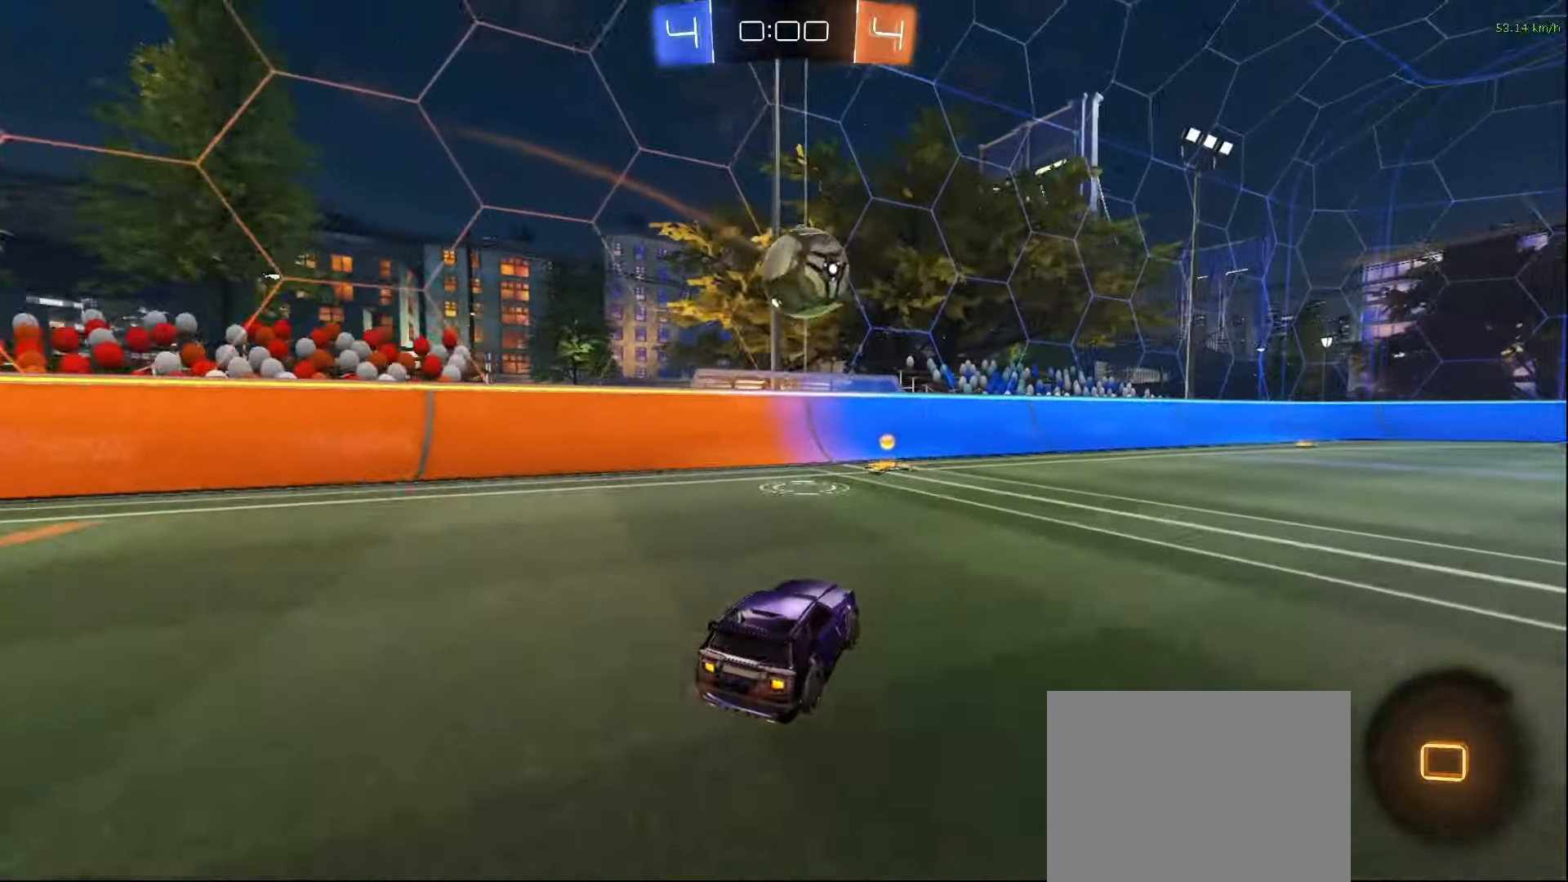
{"buttons": [], "left_stick": "center", "right_stick": "center", "events": [[483, "left_stick", "center"]]}
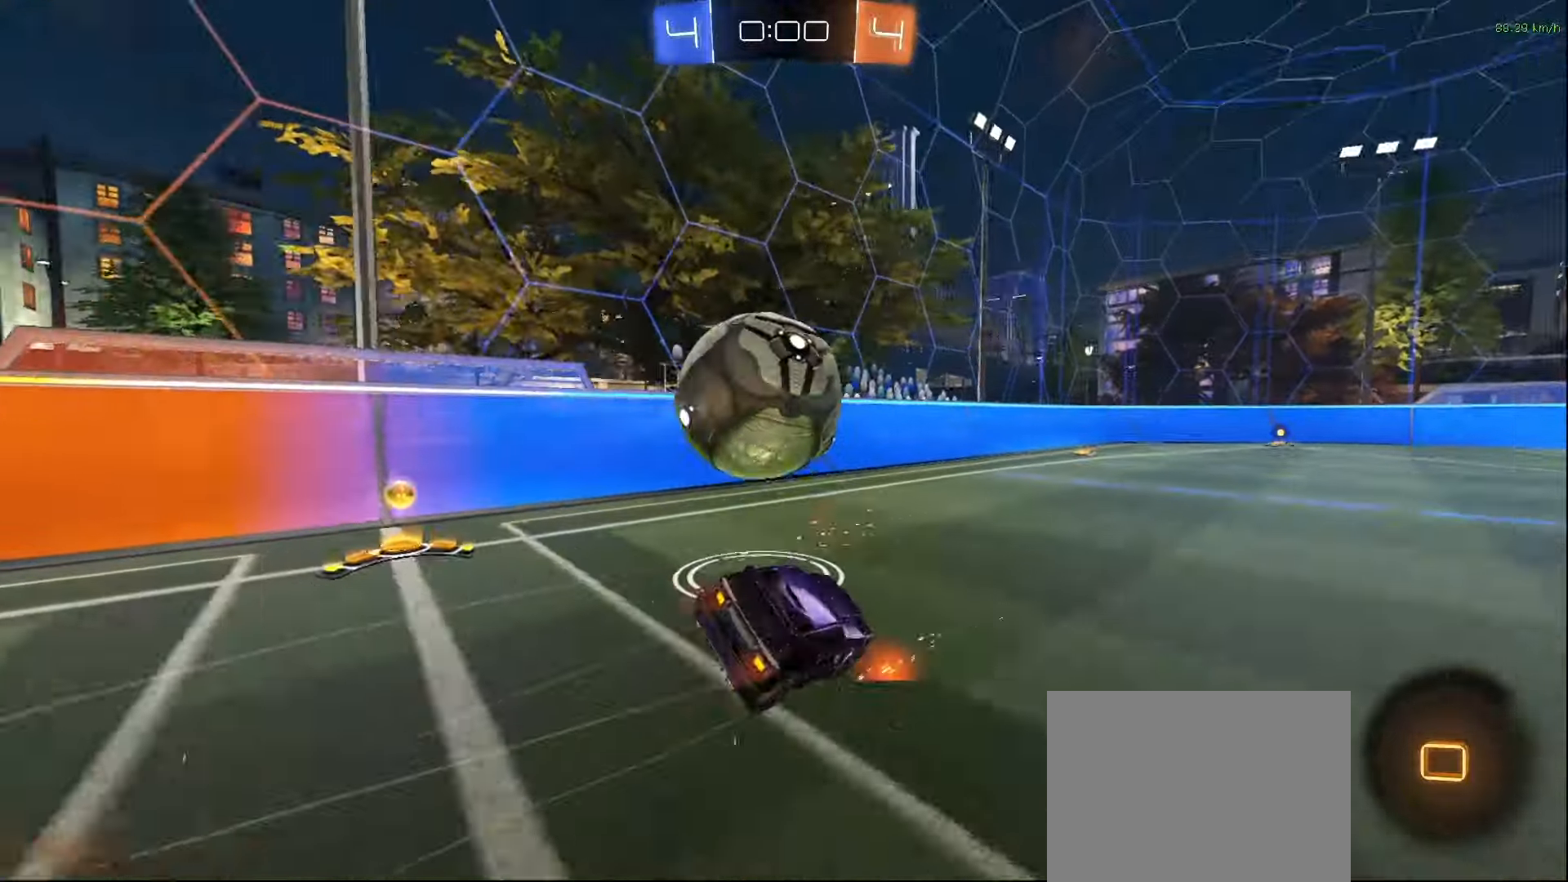
{"buttons": [], "left_stick": "center", "right_stick": "center", "events": [[33, "left_stick", "down"], [417, "left_stick", "center"]]}
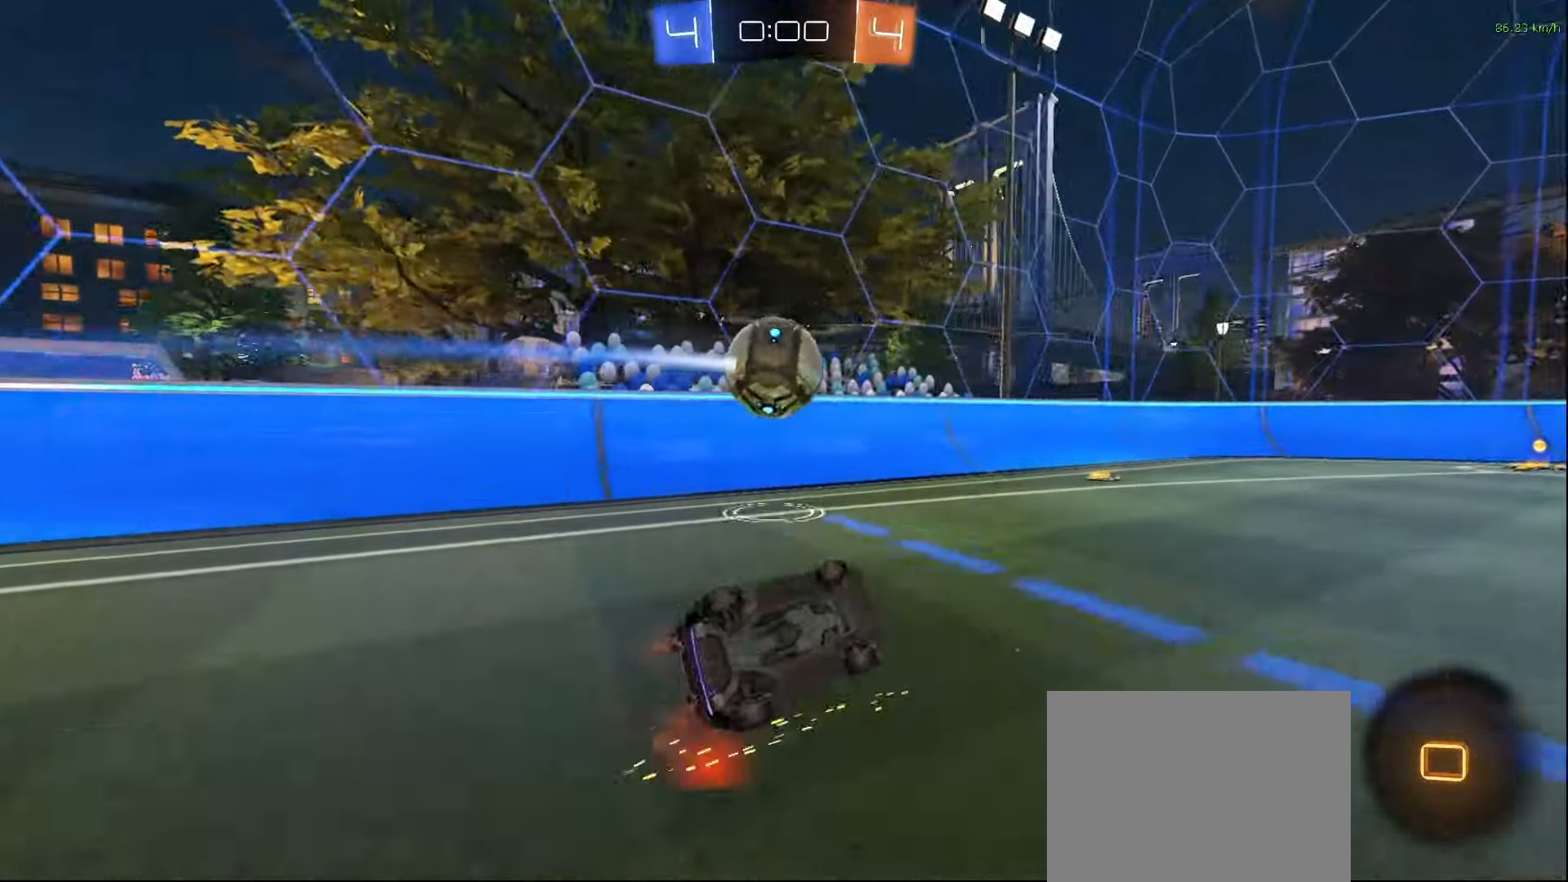
{"buttons": [], "left_stick": "down", "right_stick": "center", "events": [[83, "left_stick", "down"], [233, "left_stick", "center"], [483, "left_stick", "down"]]}
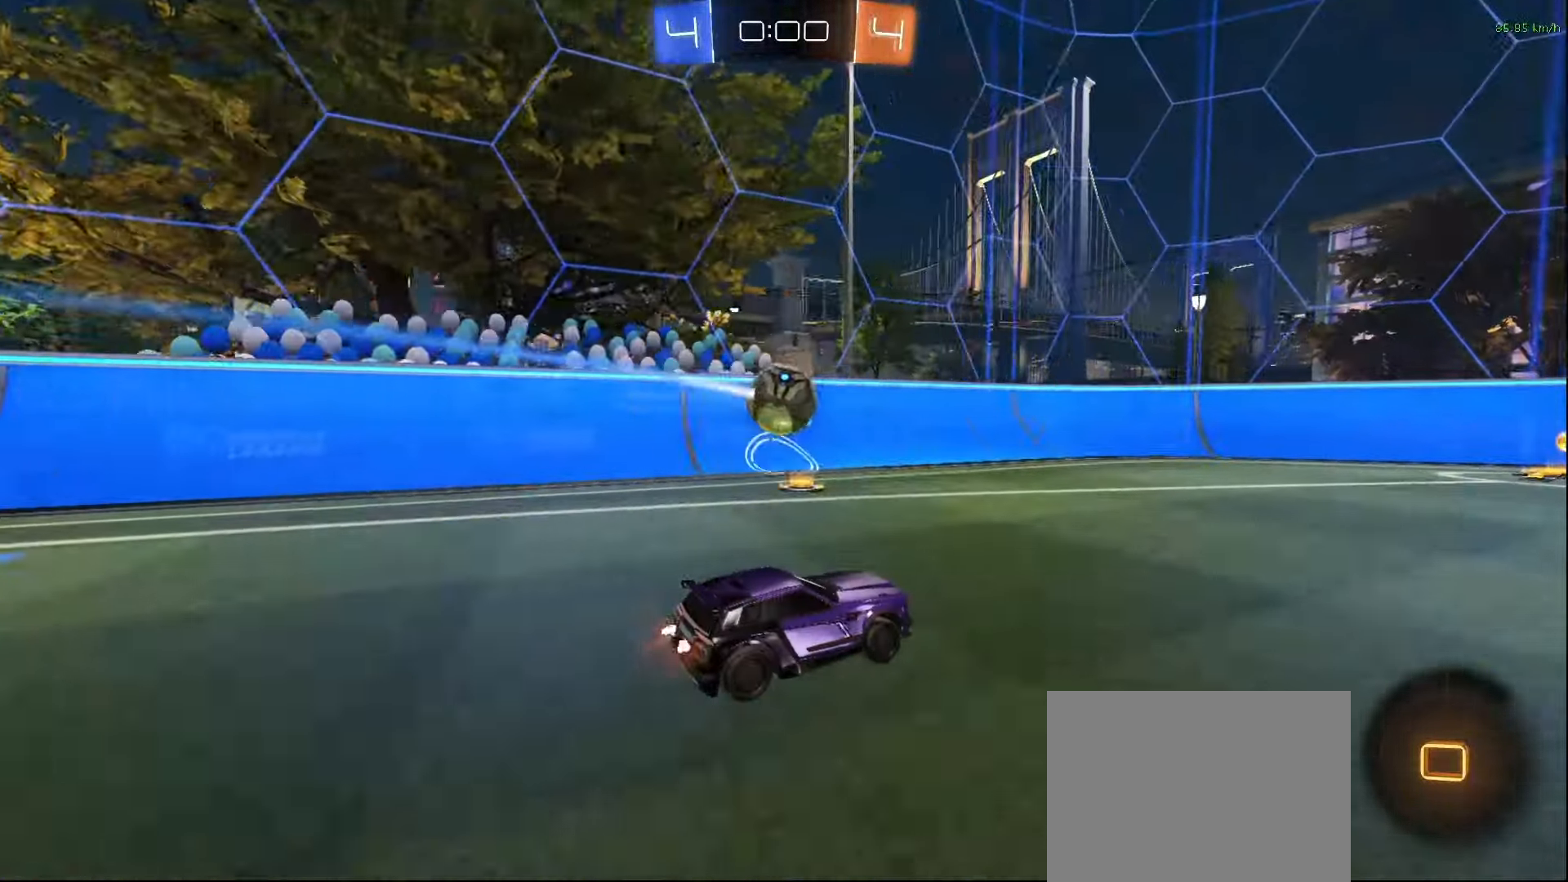
{"buttons": [], "left_stick": "center", "right_stick": "center", "events": [[50, "left_stick", "center"]]}
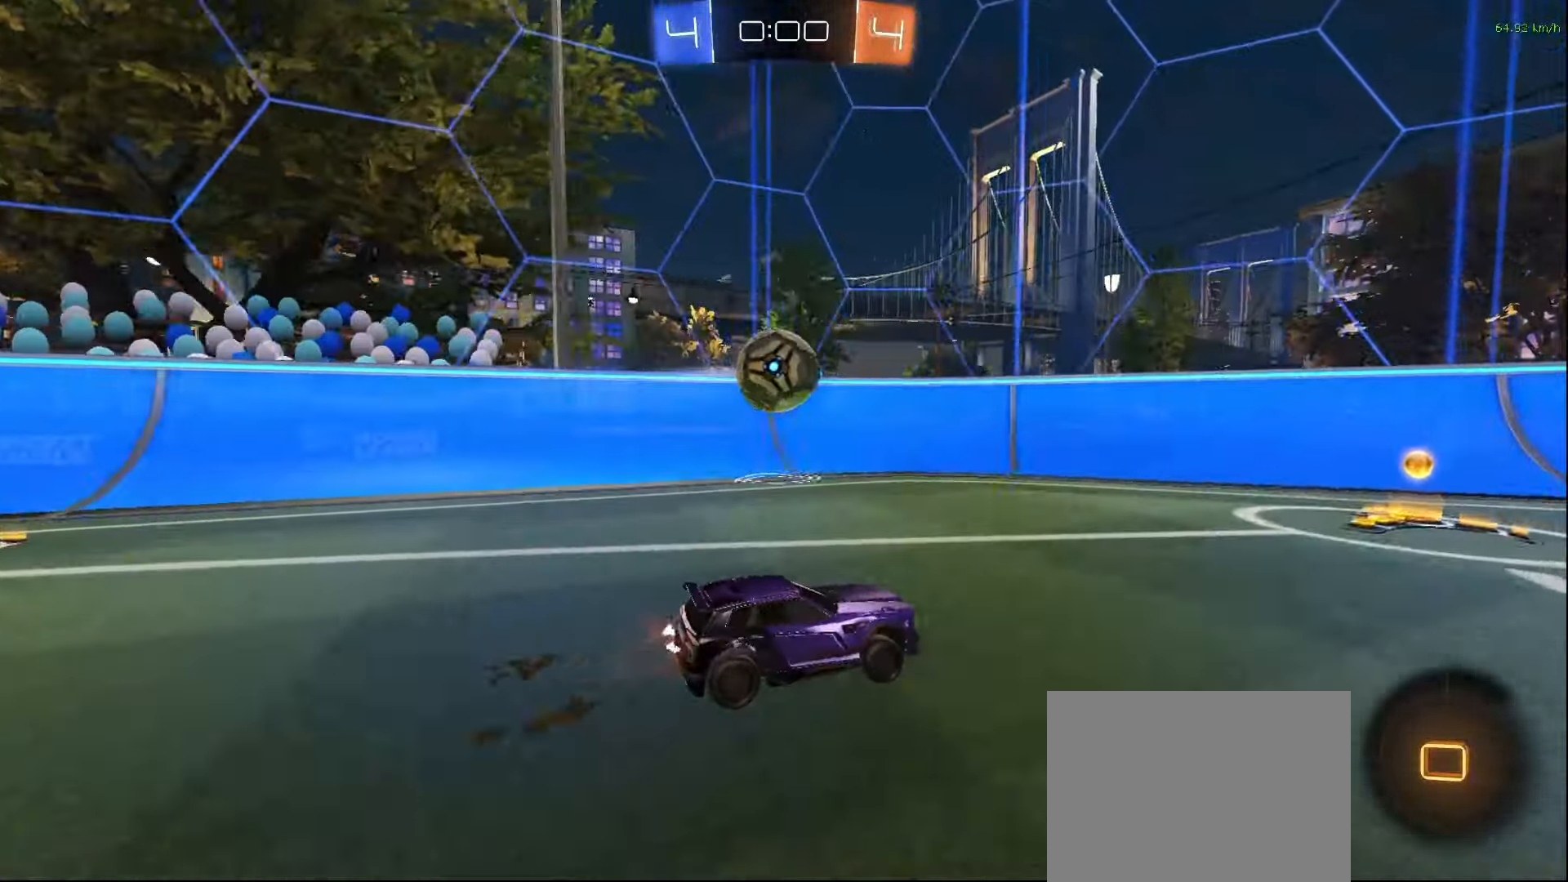
{"buttons": [], "left_stick": "center", "right_stick": "center", "events": []}
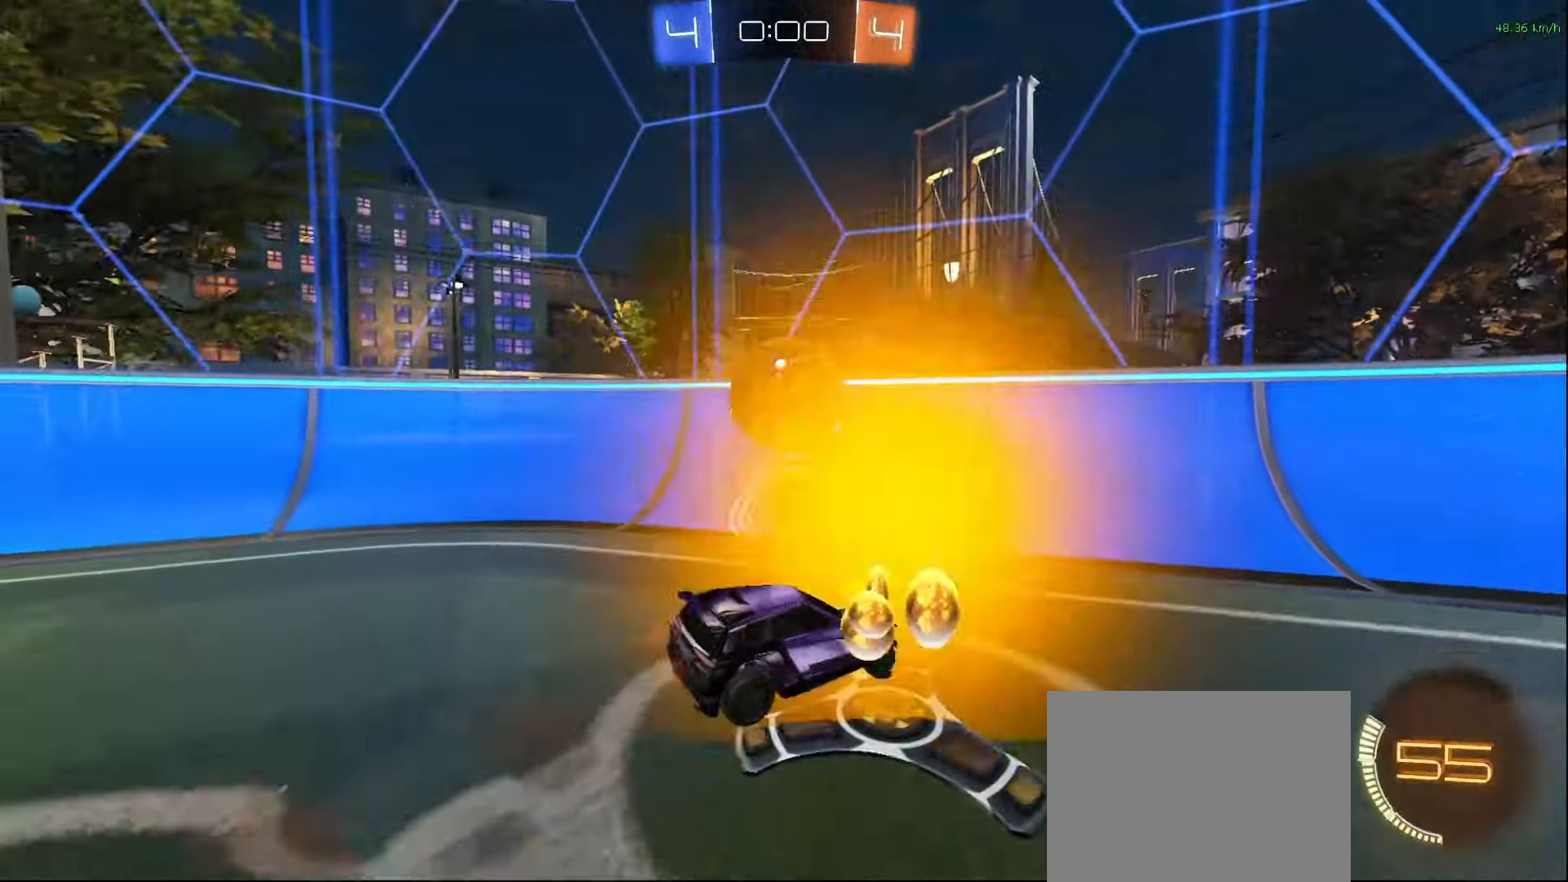
{"buttons": [], "left_stick": "down", "right_stick": "center", "events": [[50, "left_stick", "down-left"], [250, "left_stick", "down"]]}
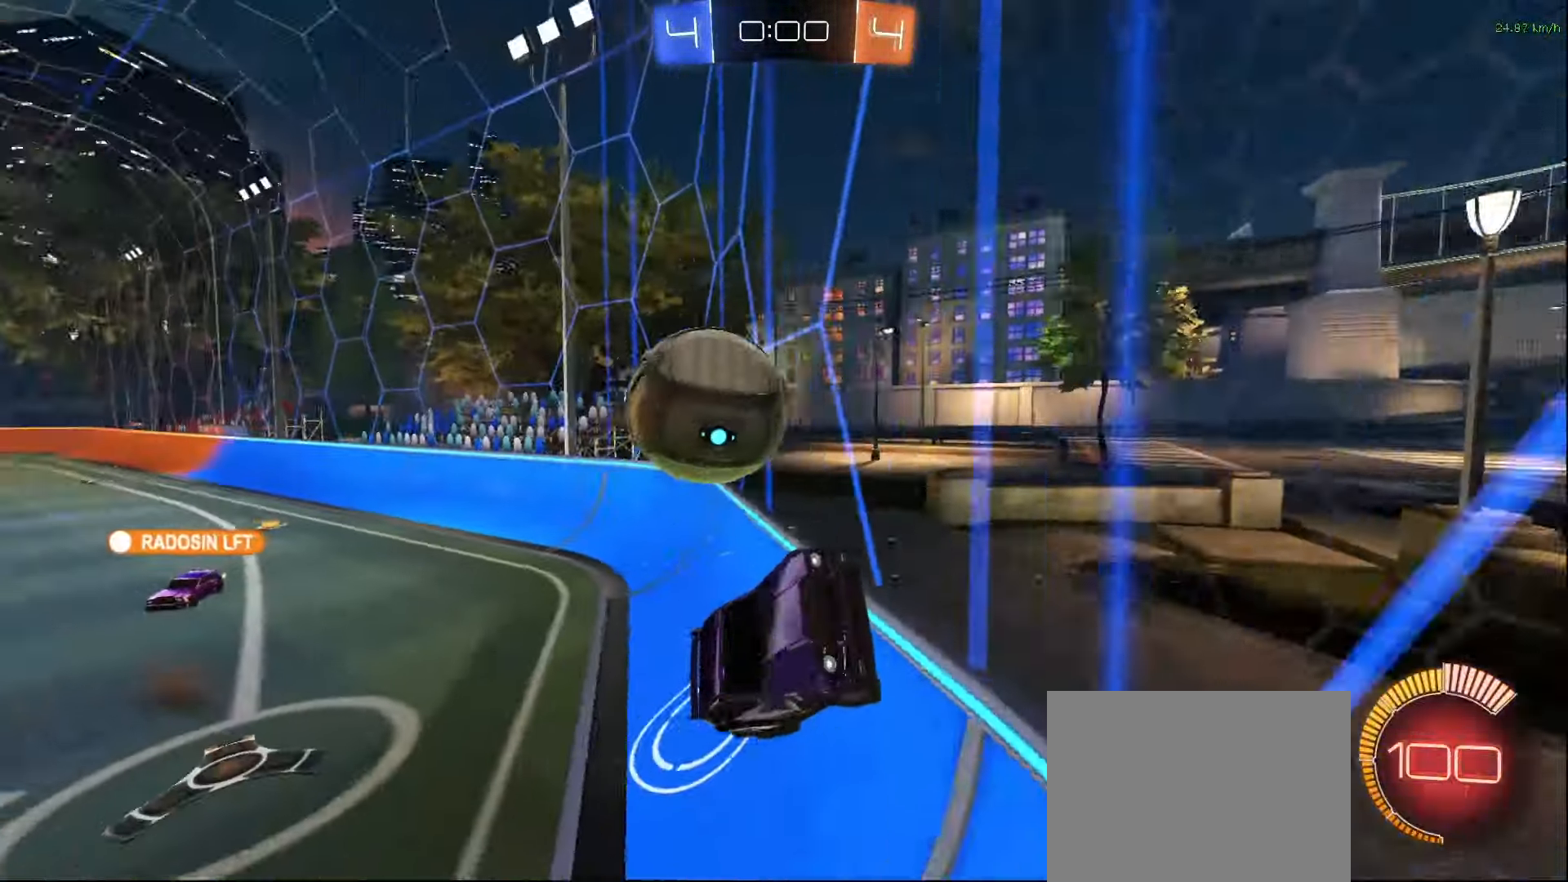
{"buttons": [], "left_stick": "center", "right_stick": "center", "events": [[17, "left_stick", "center"]]}
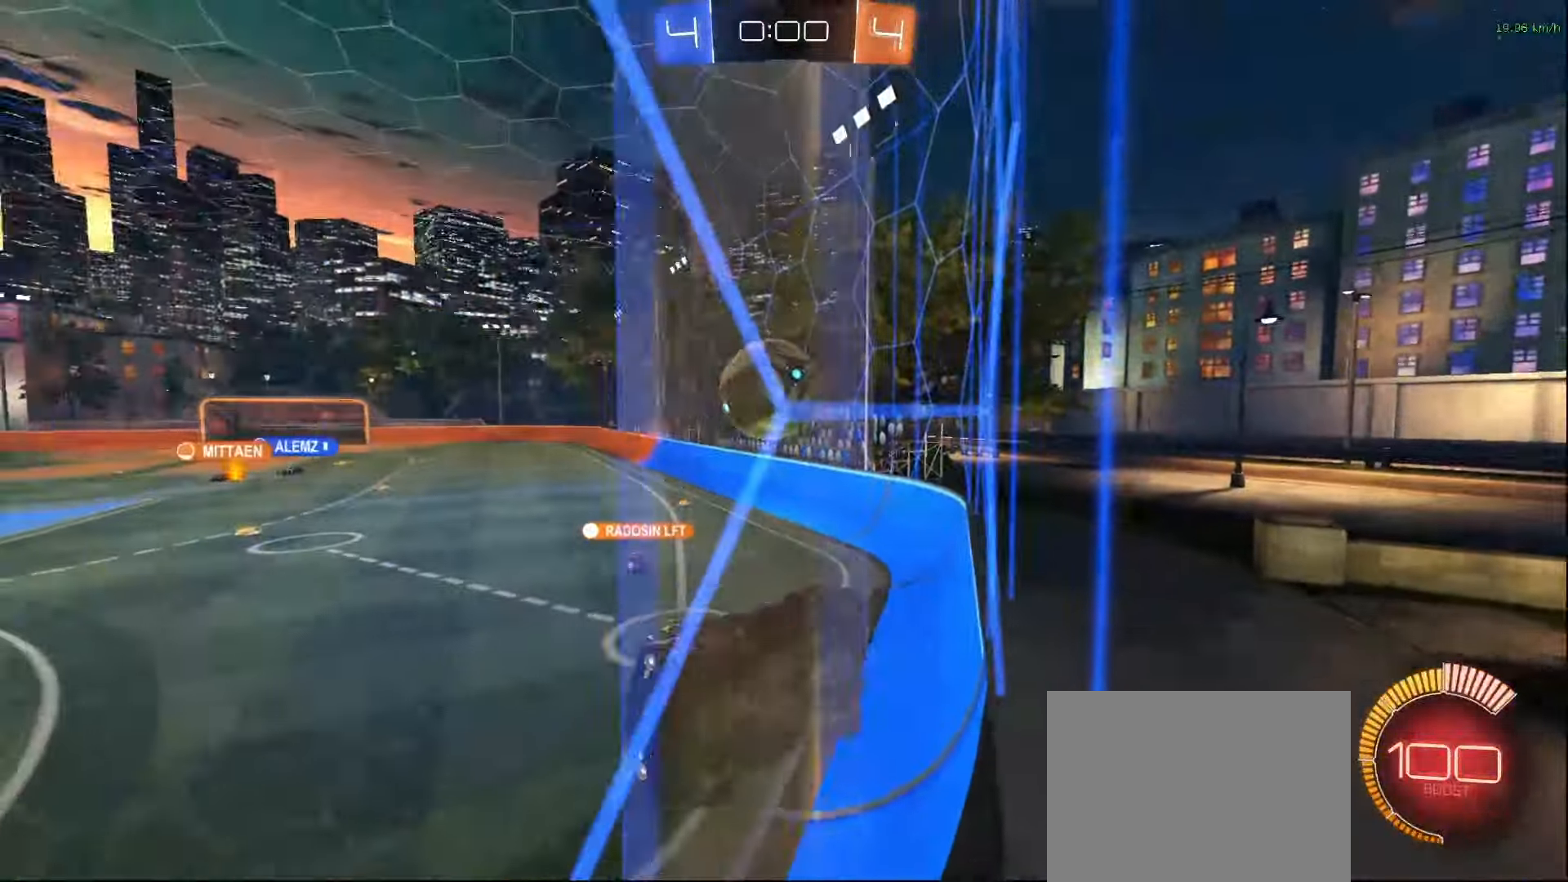
{"buttons": [], "left_stick": "center", "right_stick": "center", "events": [[50, "left_stick", "down"], [117, "left_stick", "center"], [200, "left_stick", "down"], [350, "left_stick", "center"]]}
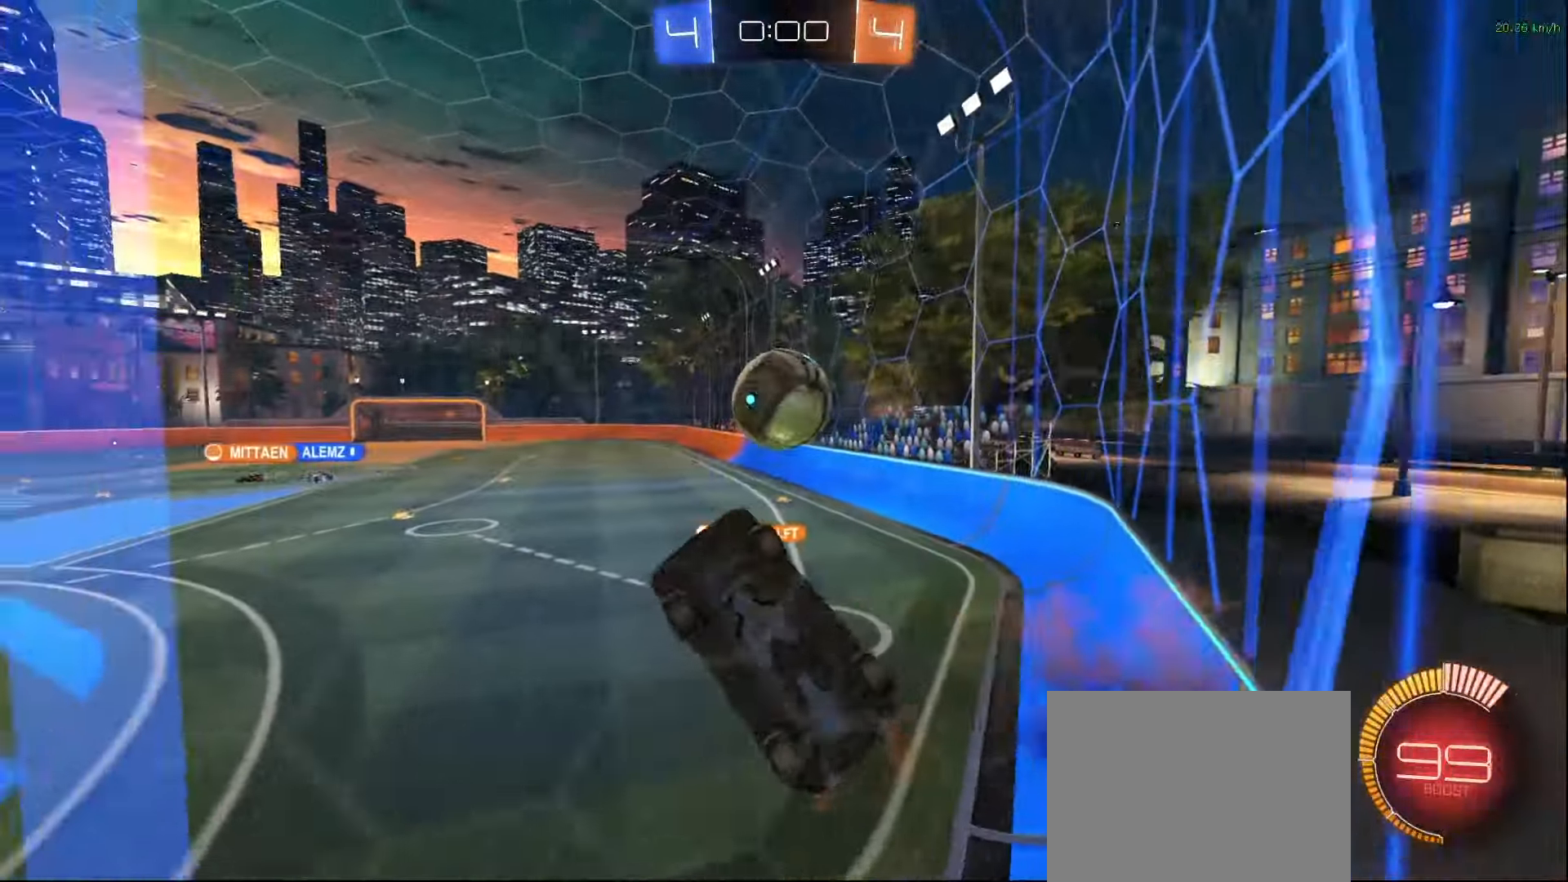
{"buttons": [], "left_stick": "center", "right_stick": "center", "events": []}
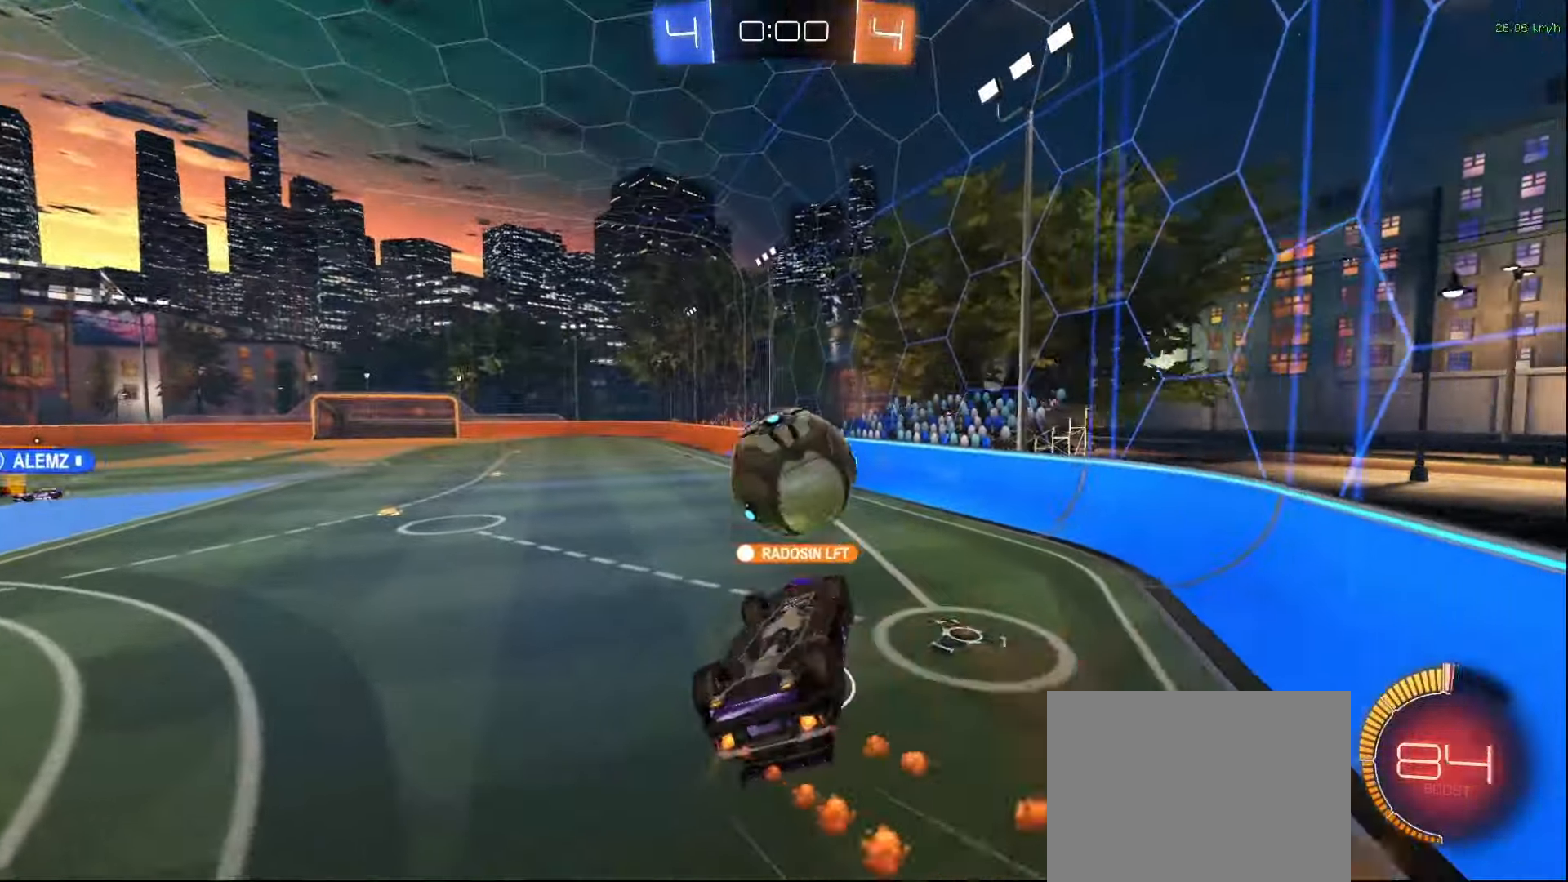
{"buttons": [], "left_stick": "center", "right_stick": "center", "events": []}
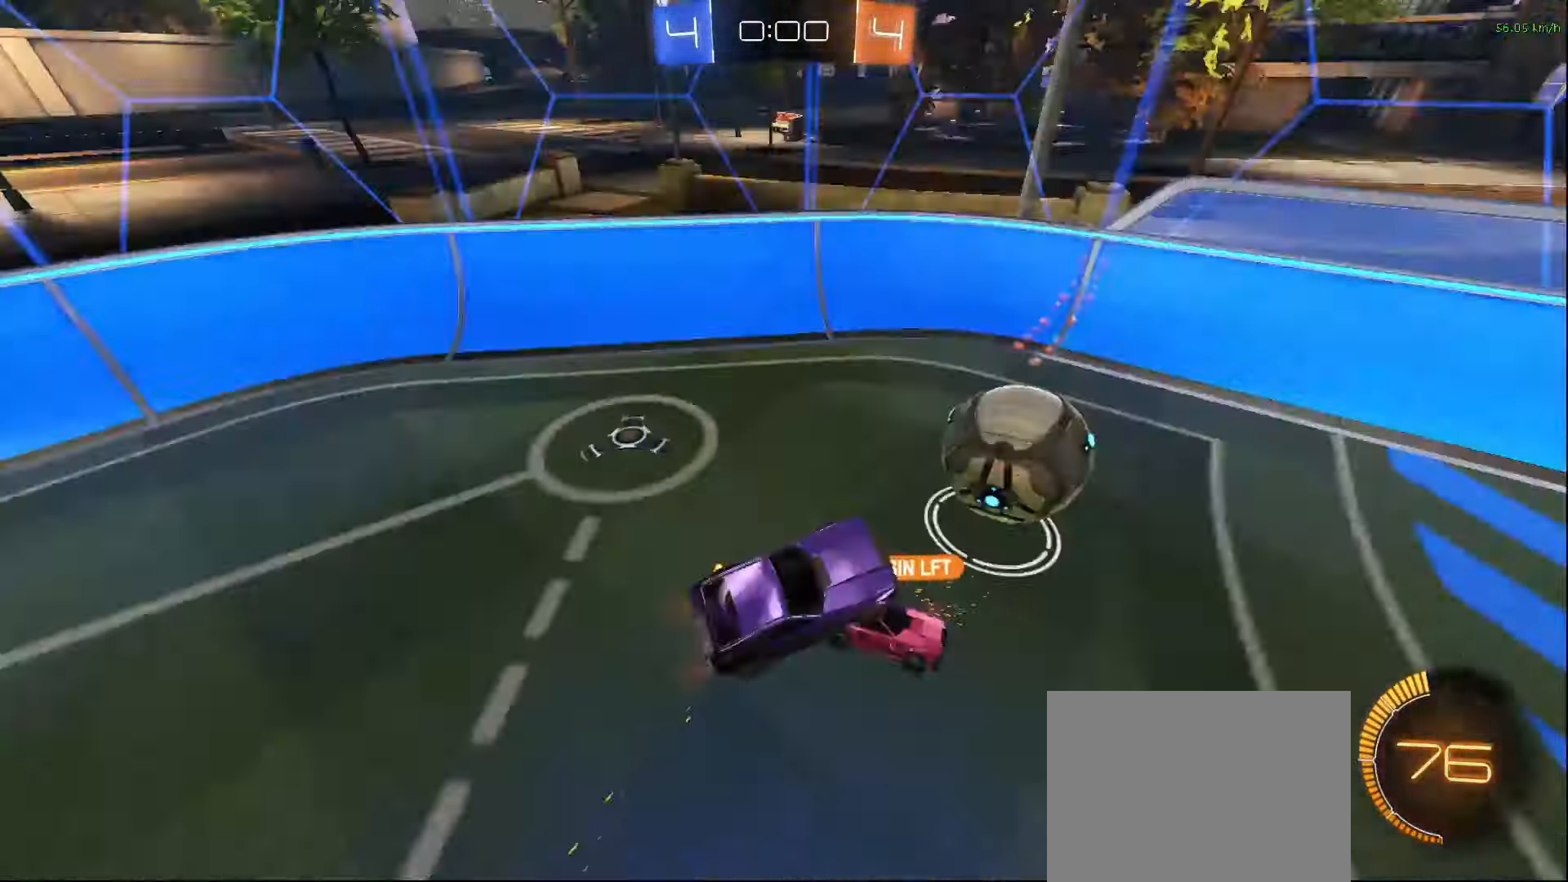
{"buttons": [], "left_stick": "center", "right_stick": "right", "events": [[500, "right_stick", "right"]]}
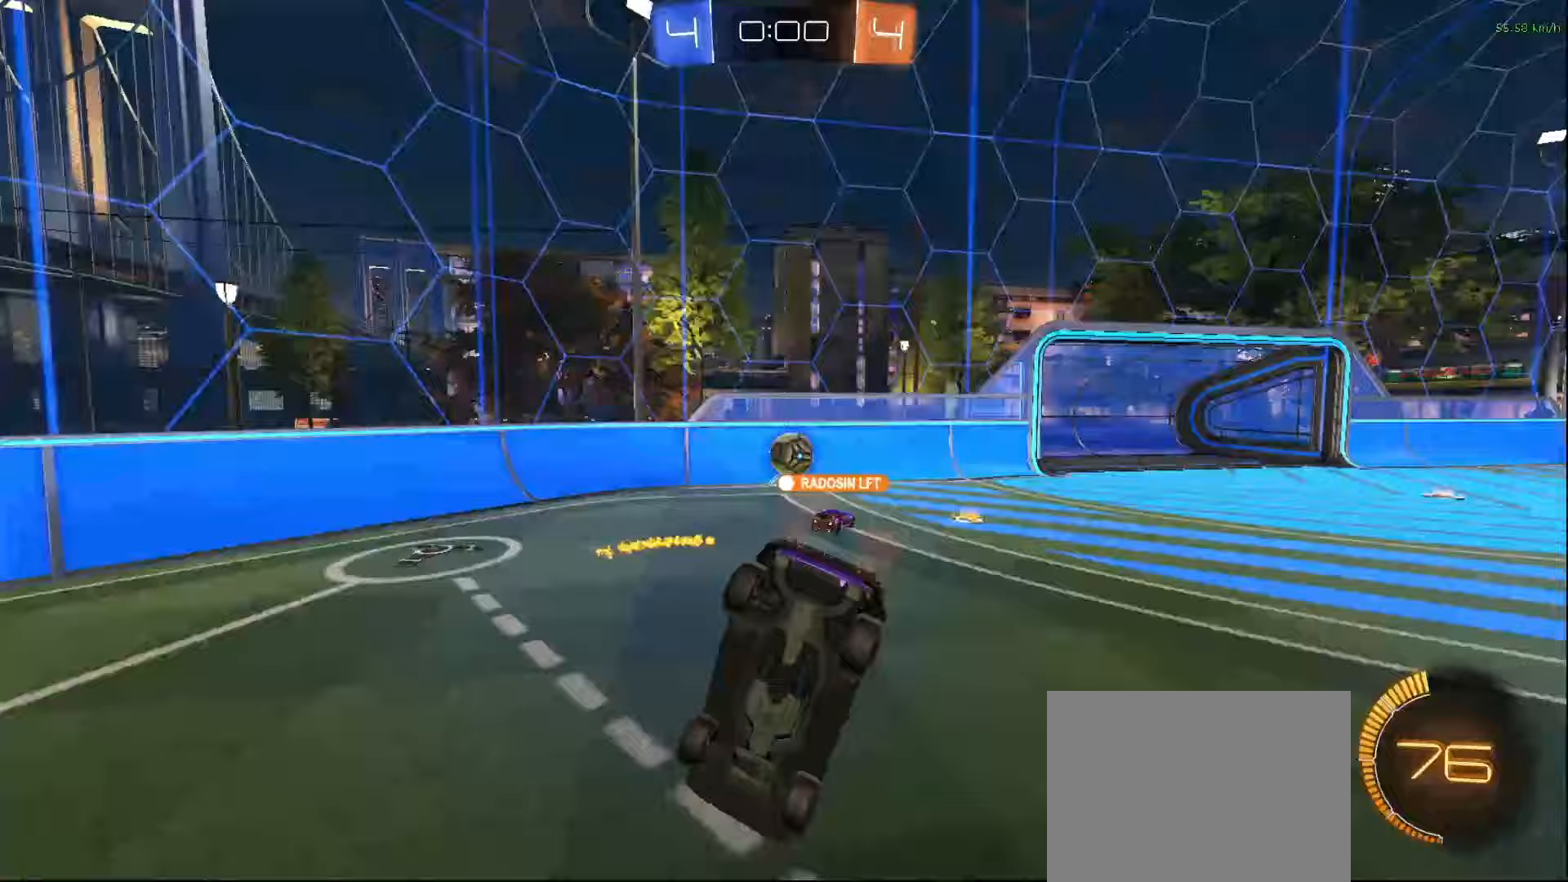
{"buttons": [], "left_stick": "center", "right_stick": "center", "events": [[400, "right_stick", "center"]]}
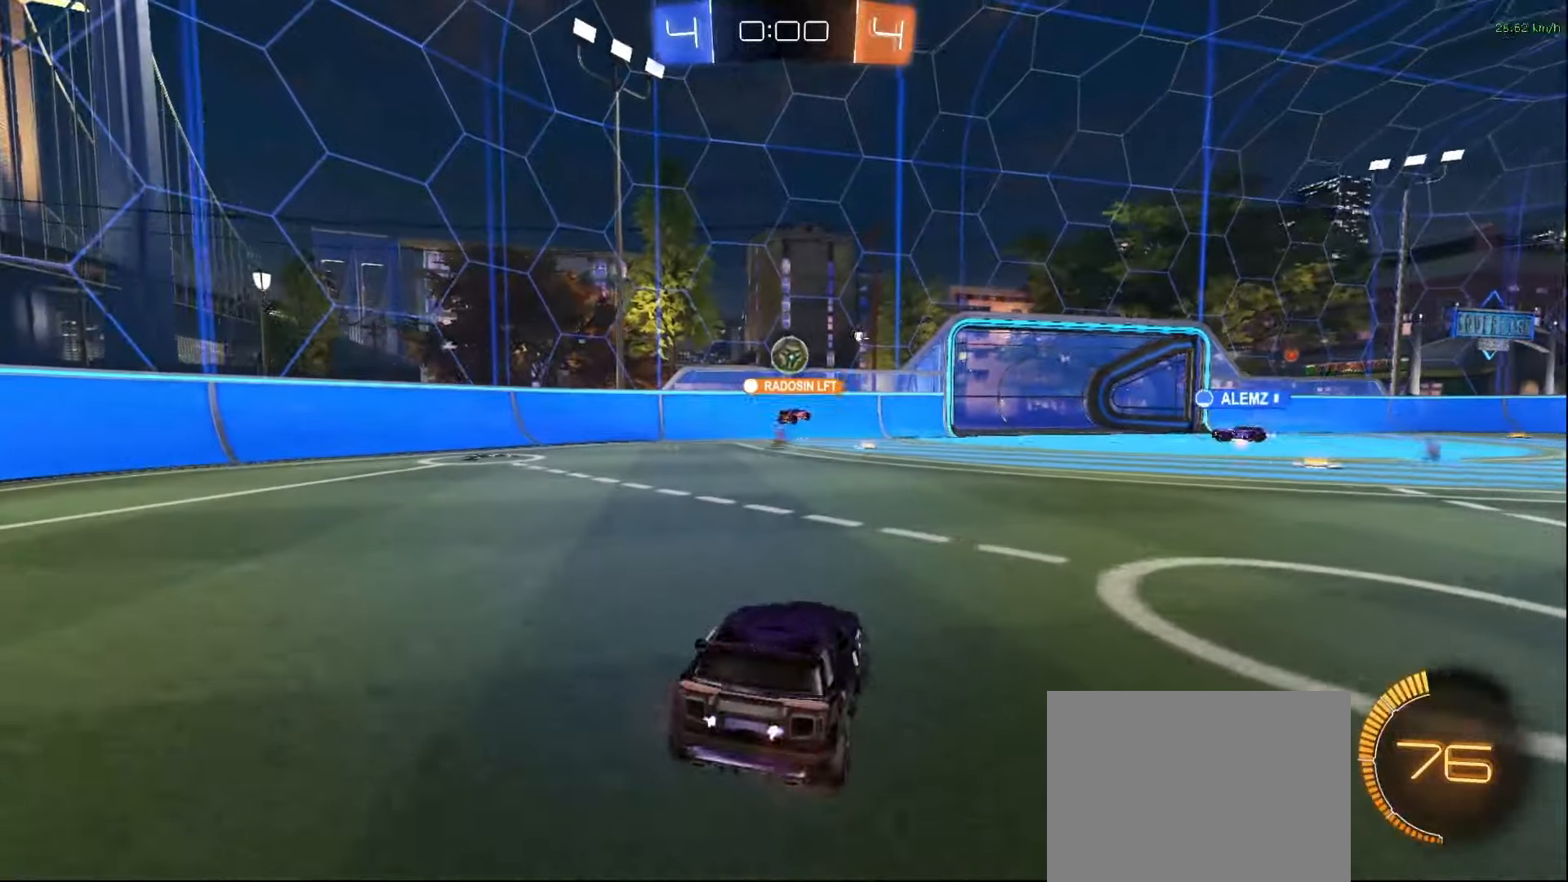
{"buttons": [], "left_stick": "center", "right_stick": "center", "events": []}
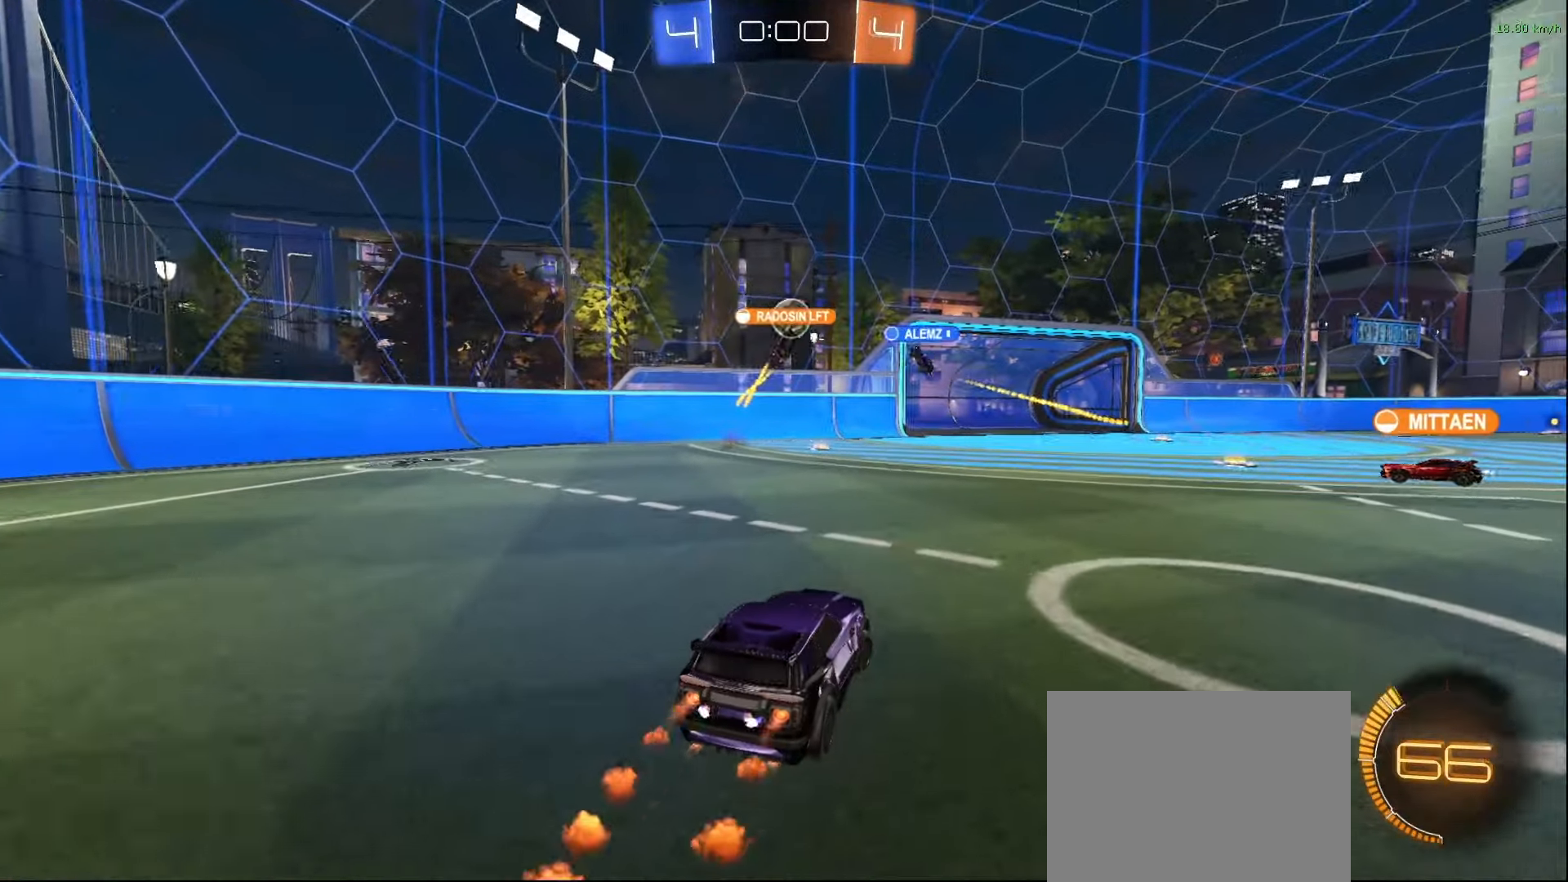
{"buttons": [], "left_stick": "center", "right_stick": "center", "events": []}
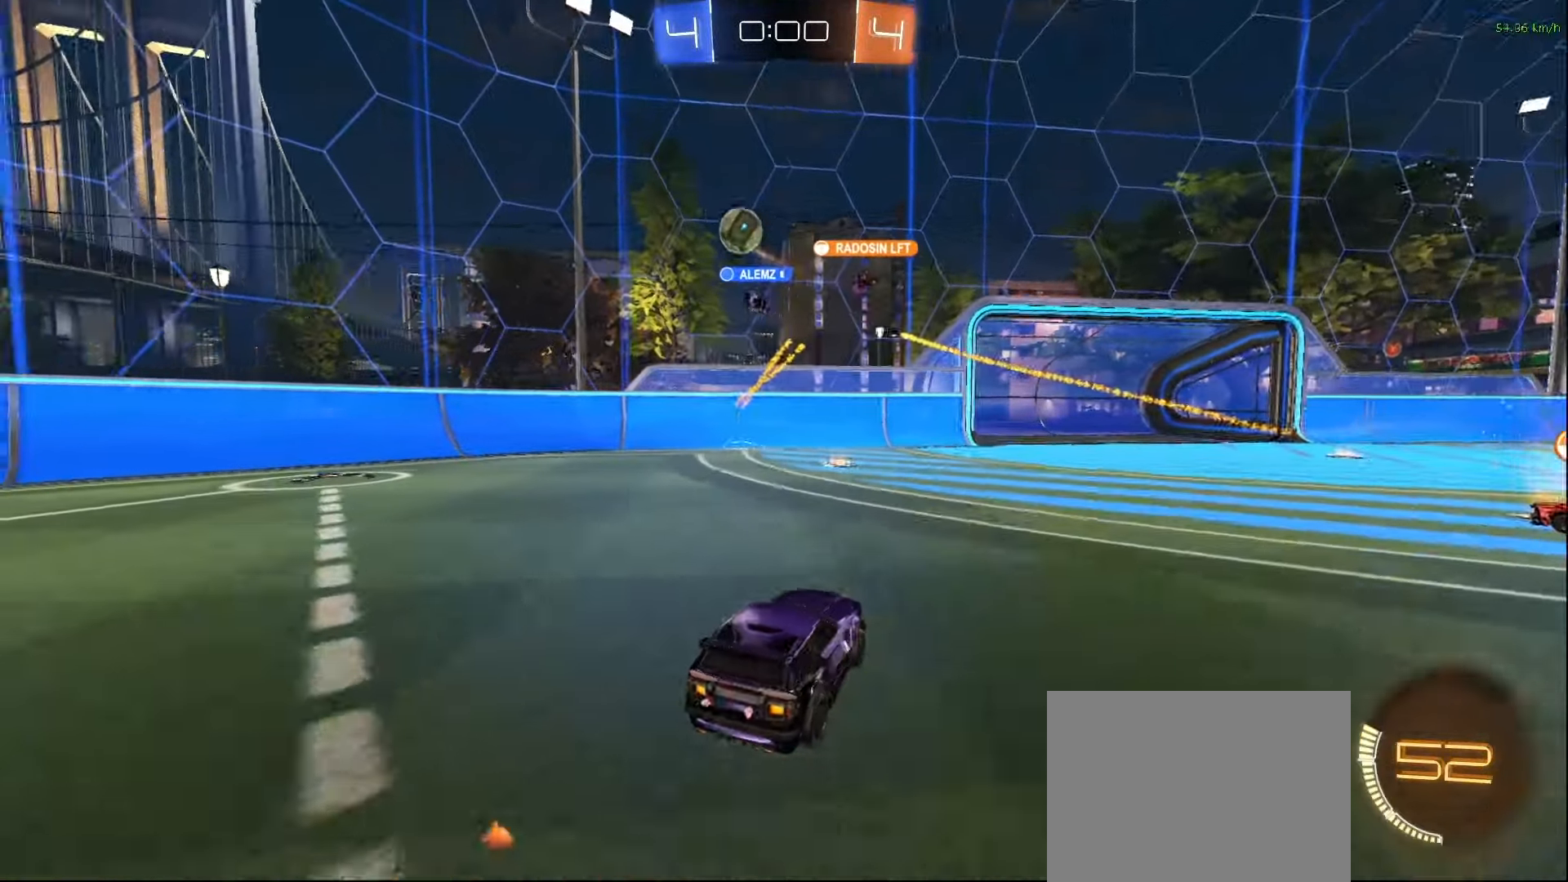
{"buttons": [], "left_stick": "center", "right_stick": "center", "events": []}
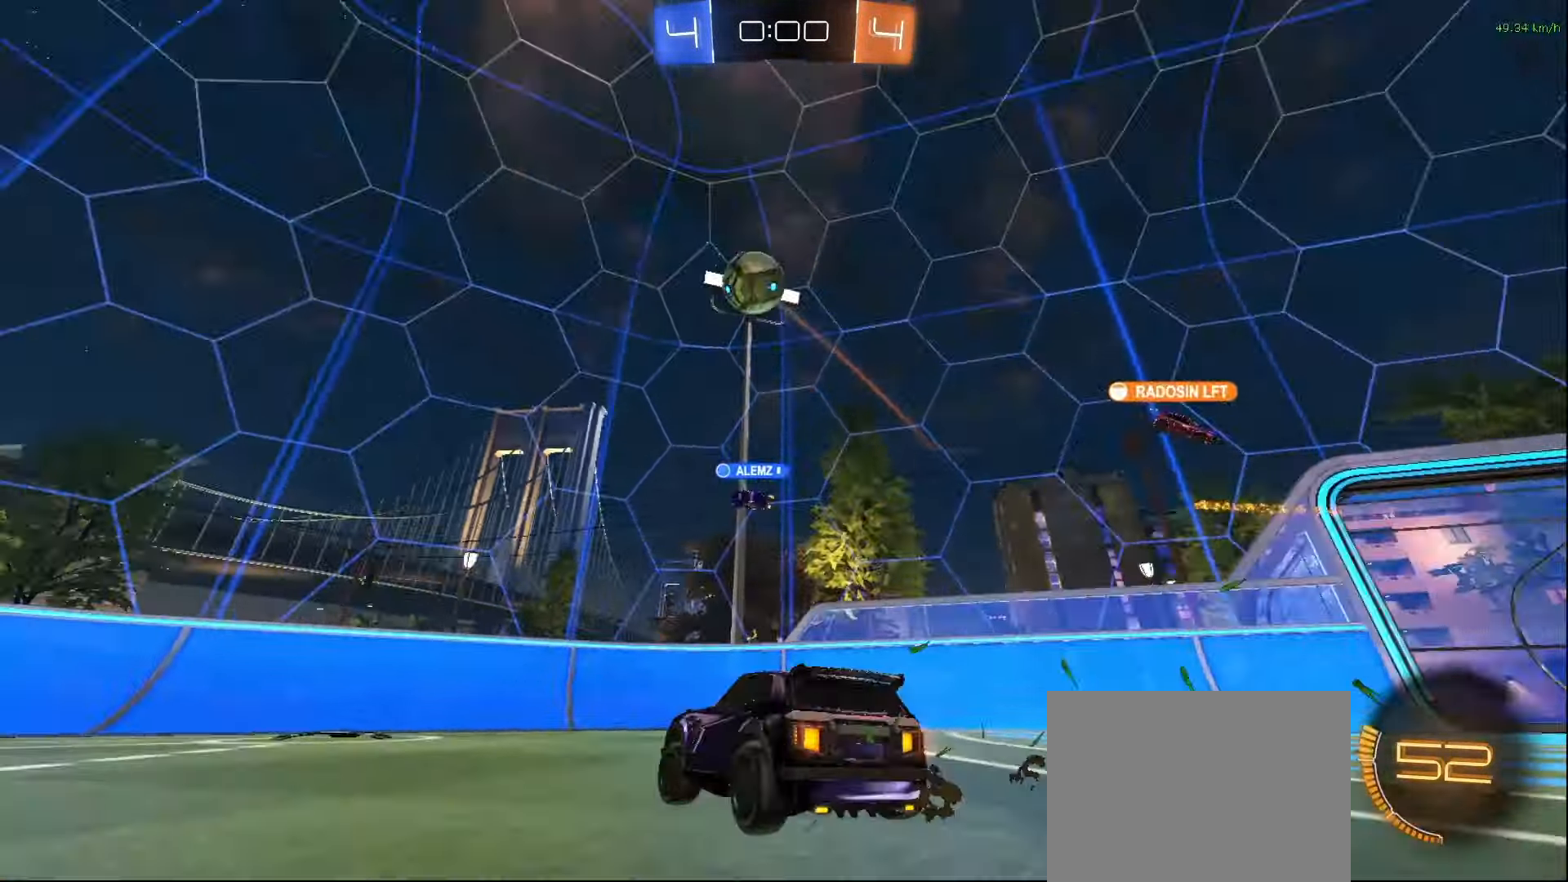
{"buttons": [], "left_stick": "center", "right_stick": "center", "events": []}
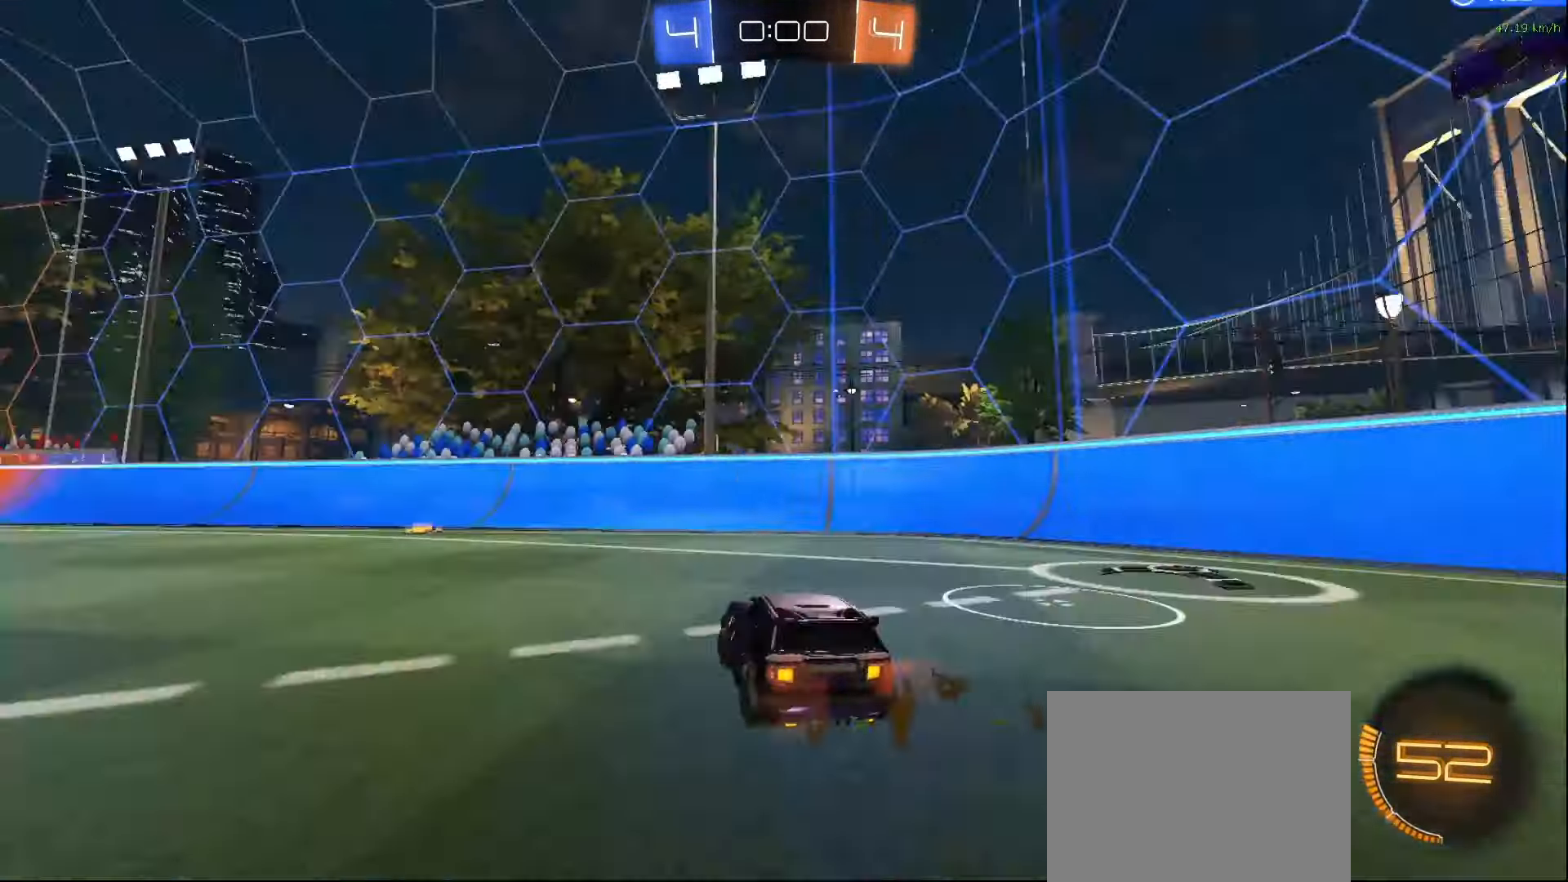
{"buttons": [], "left_stick": "center", "right_stick": "center", "events": []}
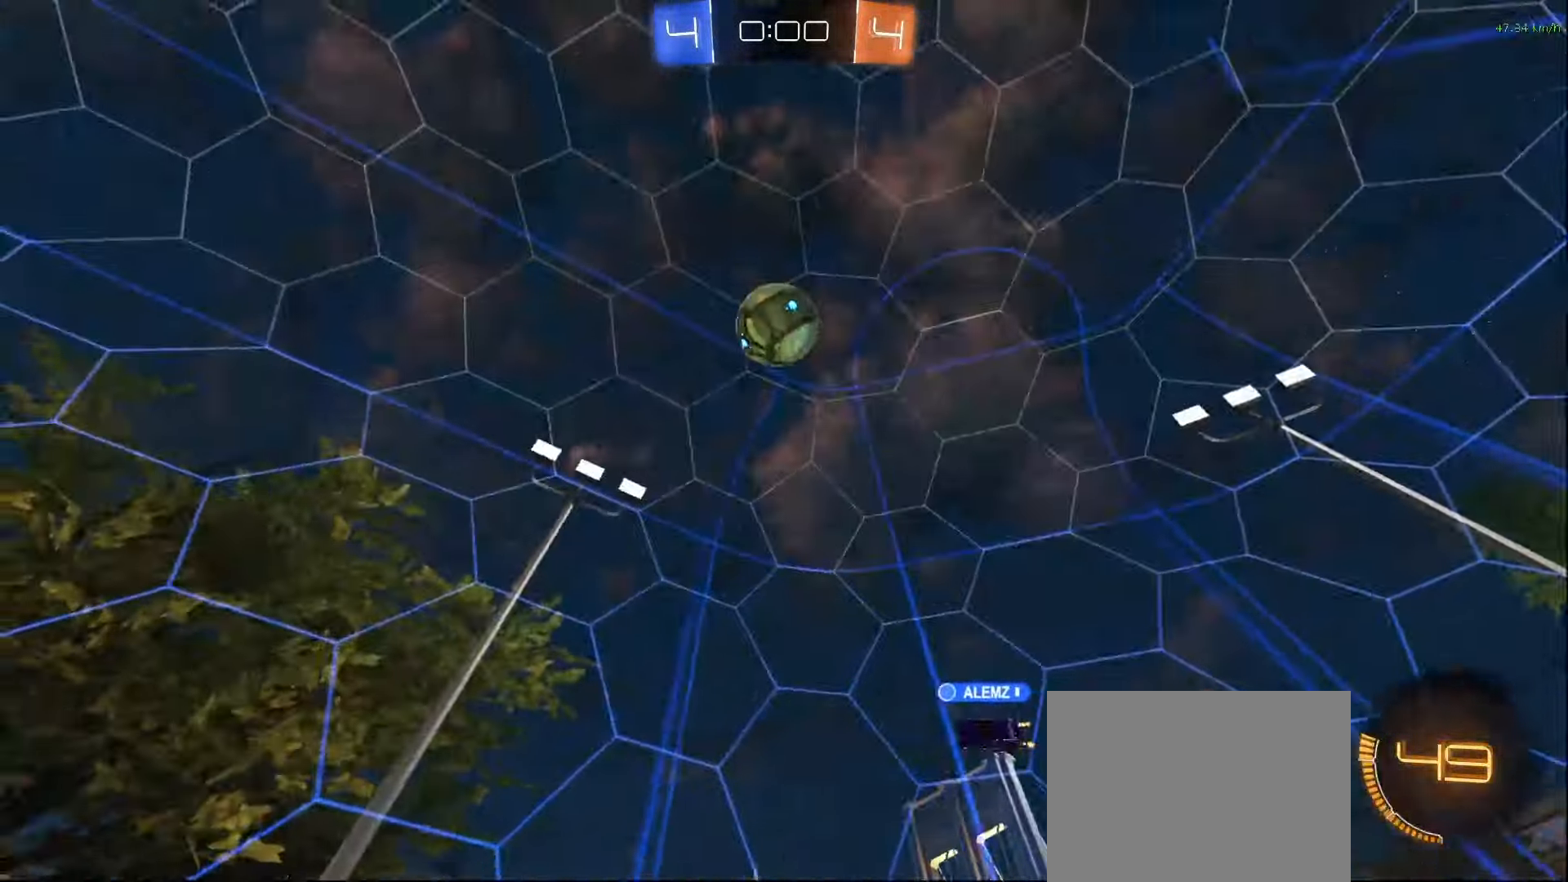
{"buttons": [], "left_stick": "center", "right_stick": "center", "events": []}
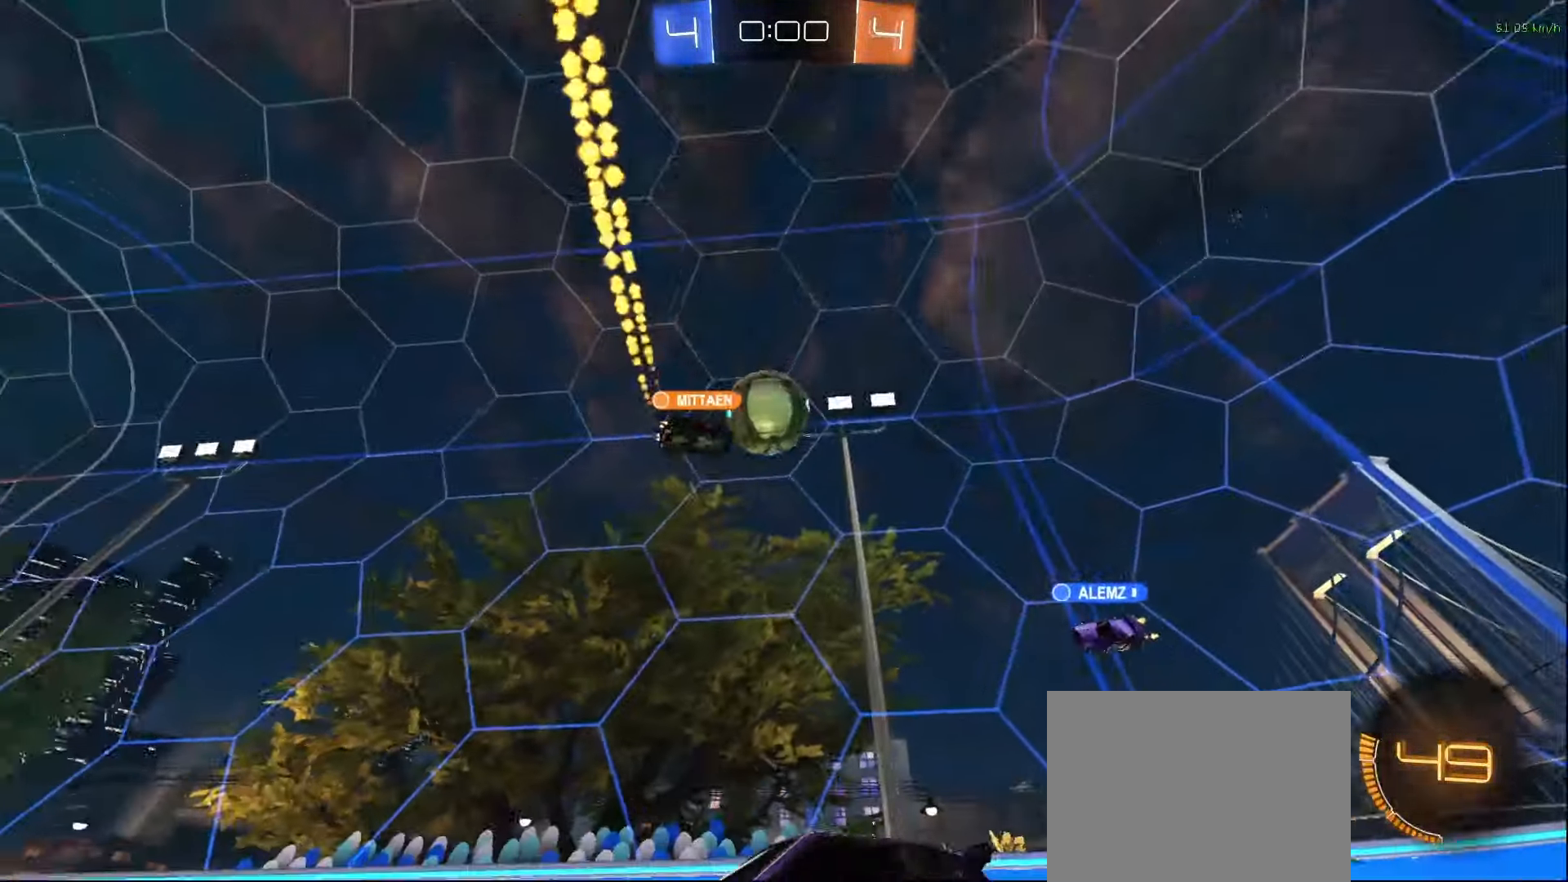
{"buttons": [], "left_stick": "center", "right_stick": "center", "events": []}
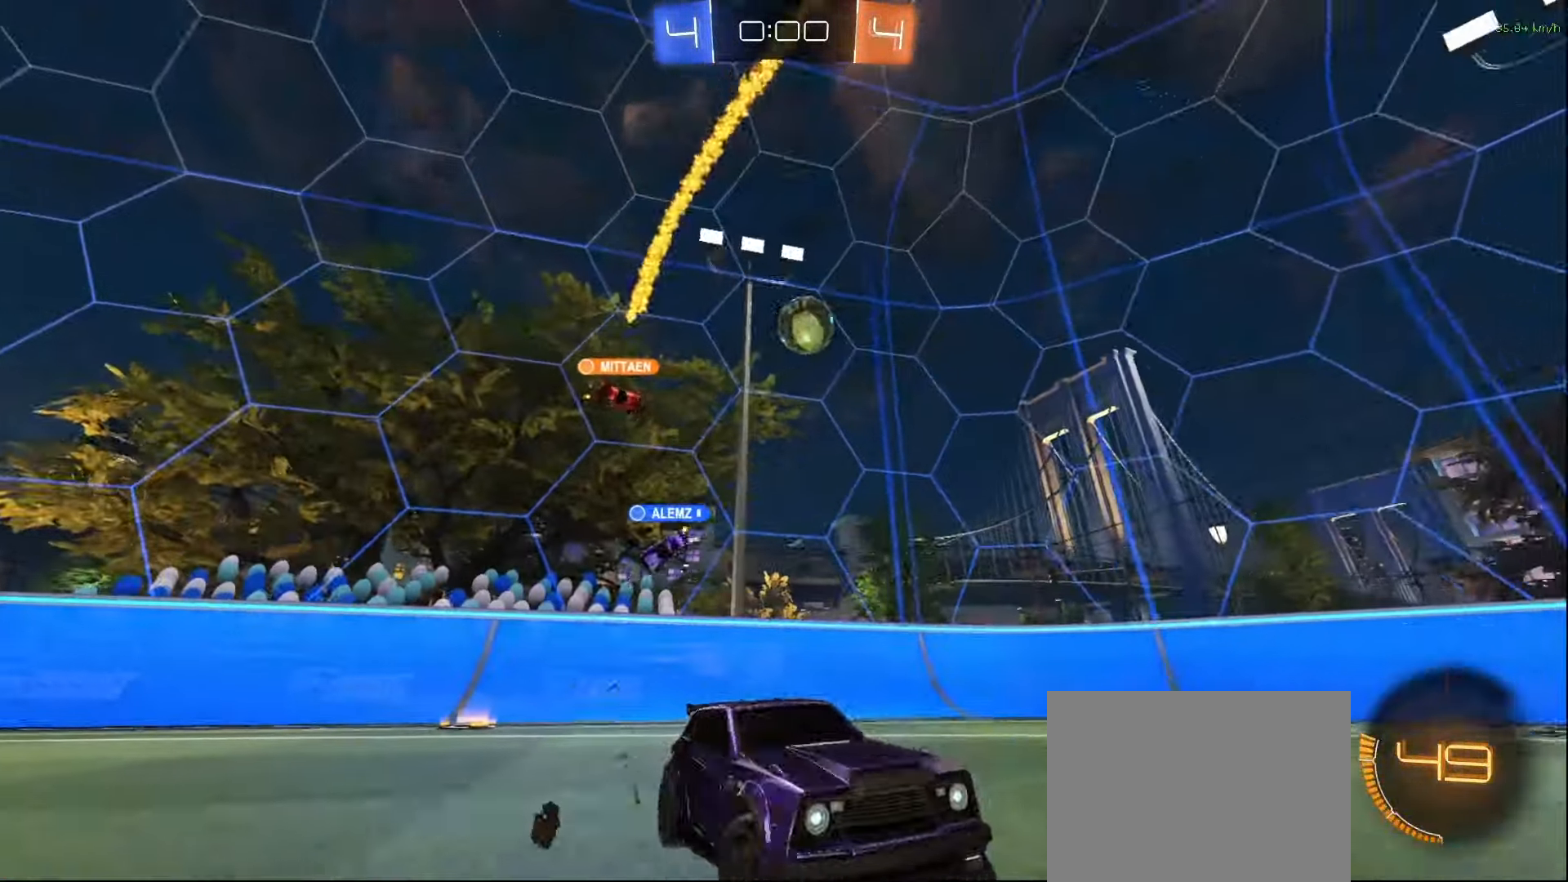
{"buttons": [], "left_stick": "center", "right_stick": "center", "events": []}
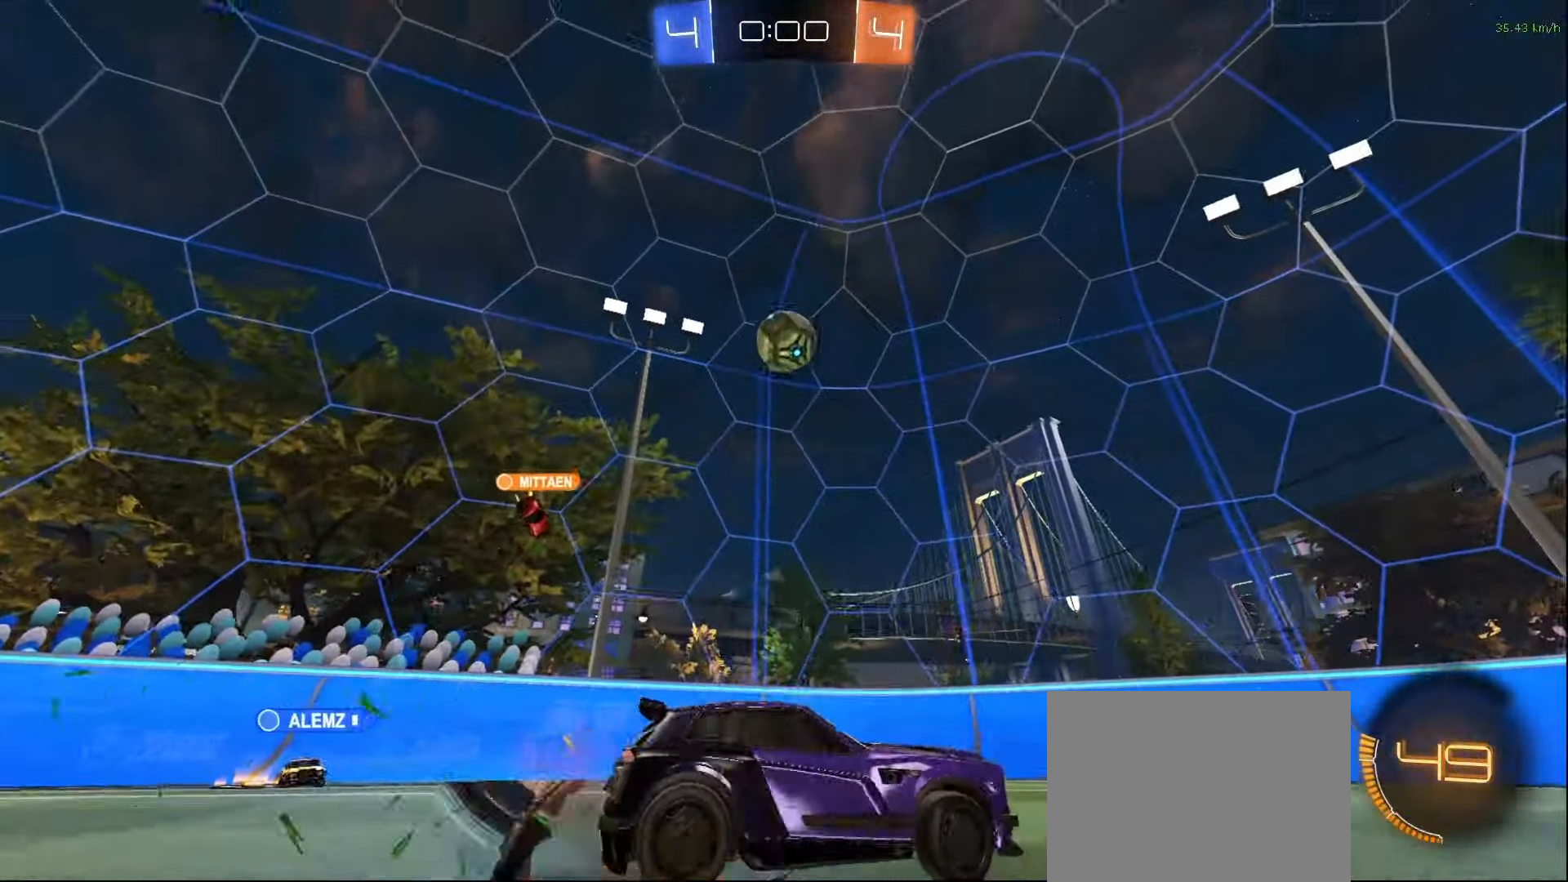
{"buttons": [], "left_stick": "center", "right_stick": "center", "events": []}
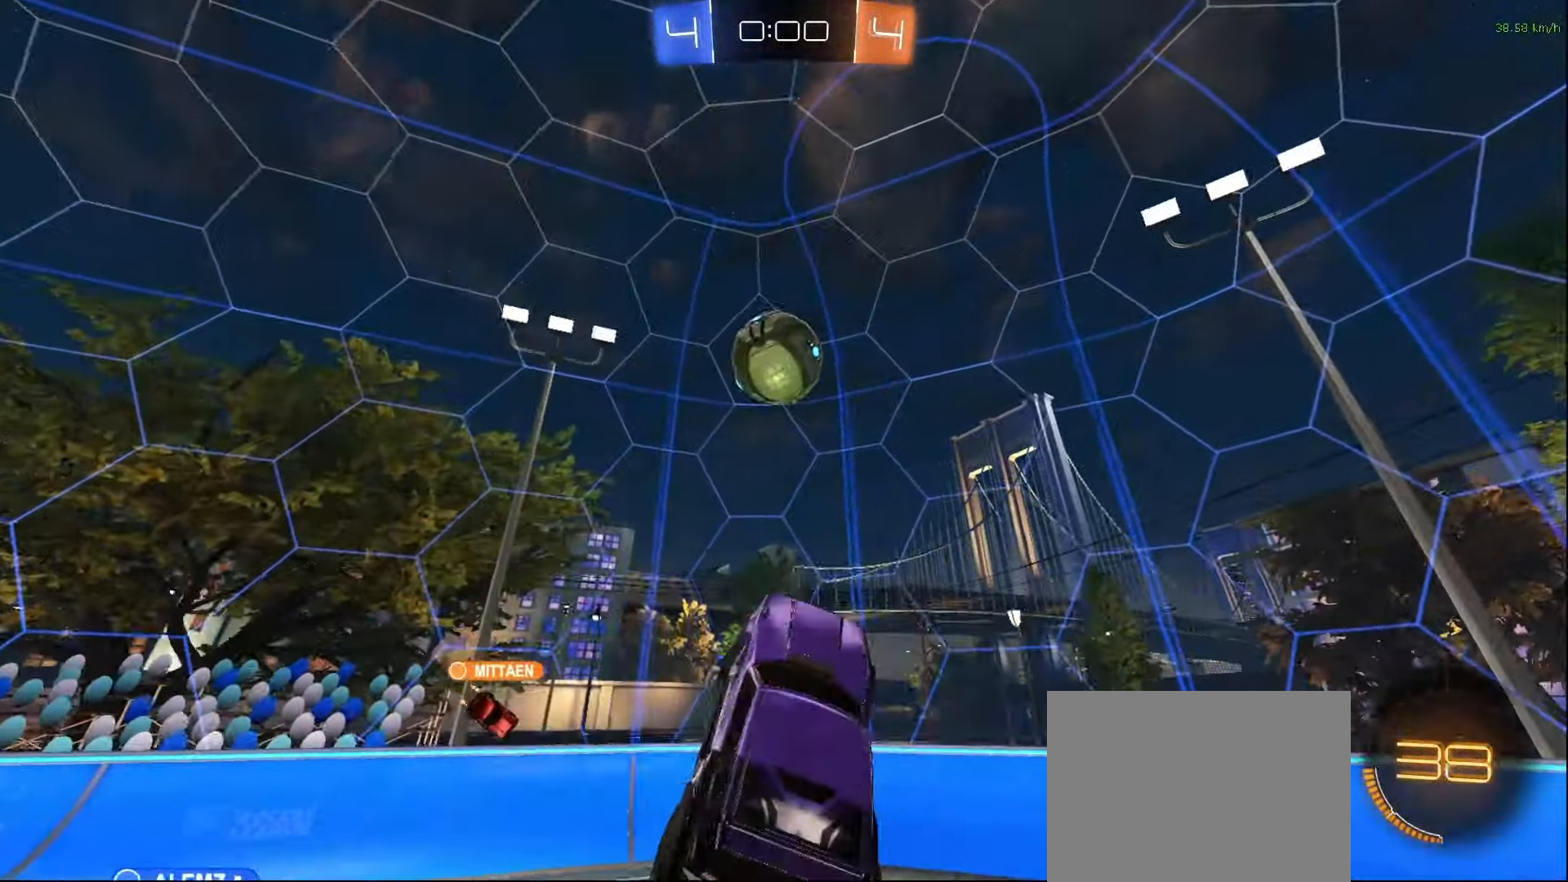
{"buttons": [], "left_stick": "center", "right_stick": "center", "events": []}
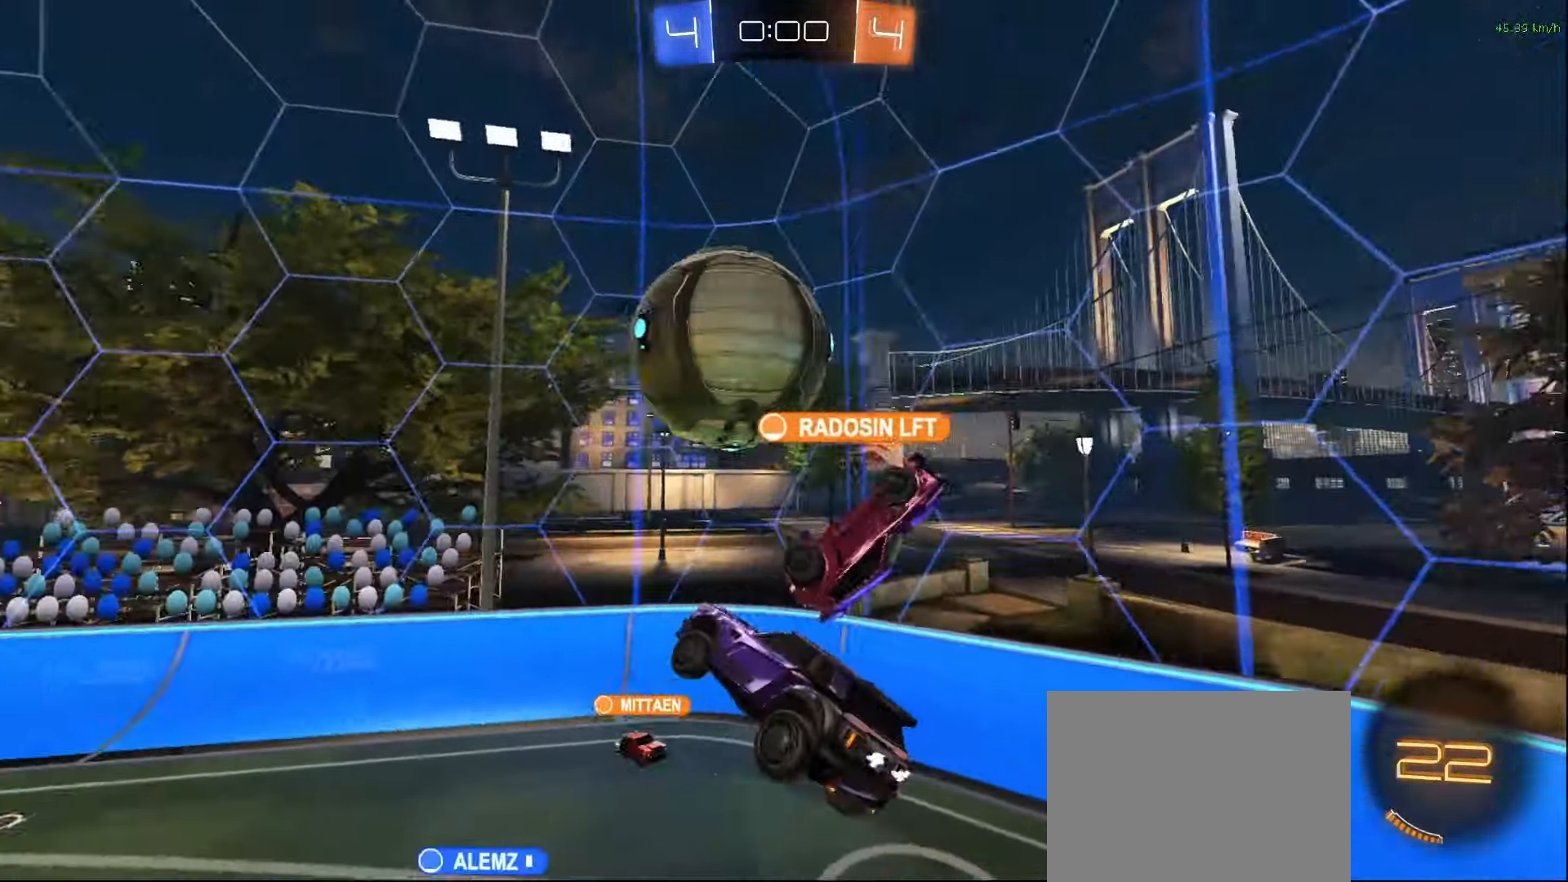
{"buttons": [], "left_stick": "center", "right_stick": "right", "events": [[500, "right_stick", "right"]]}
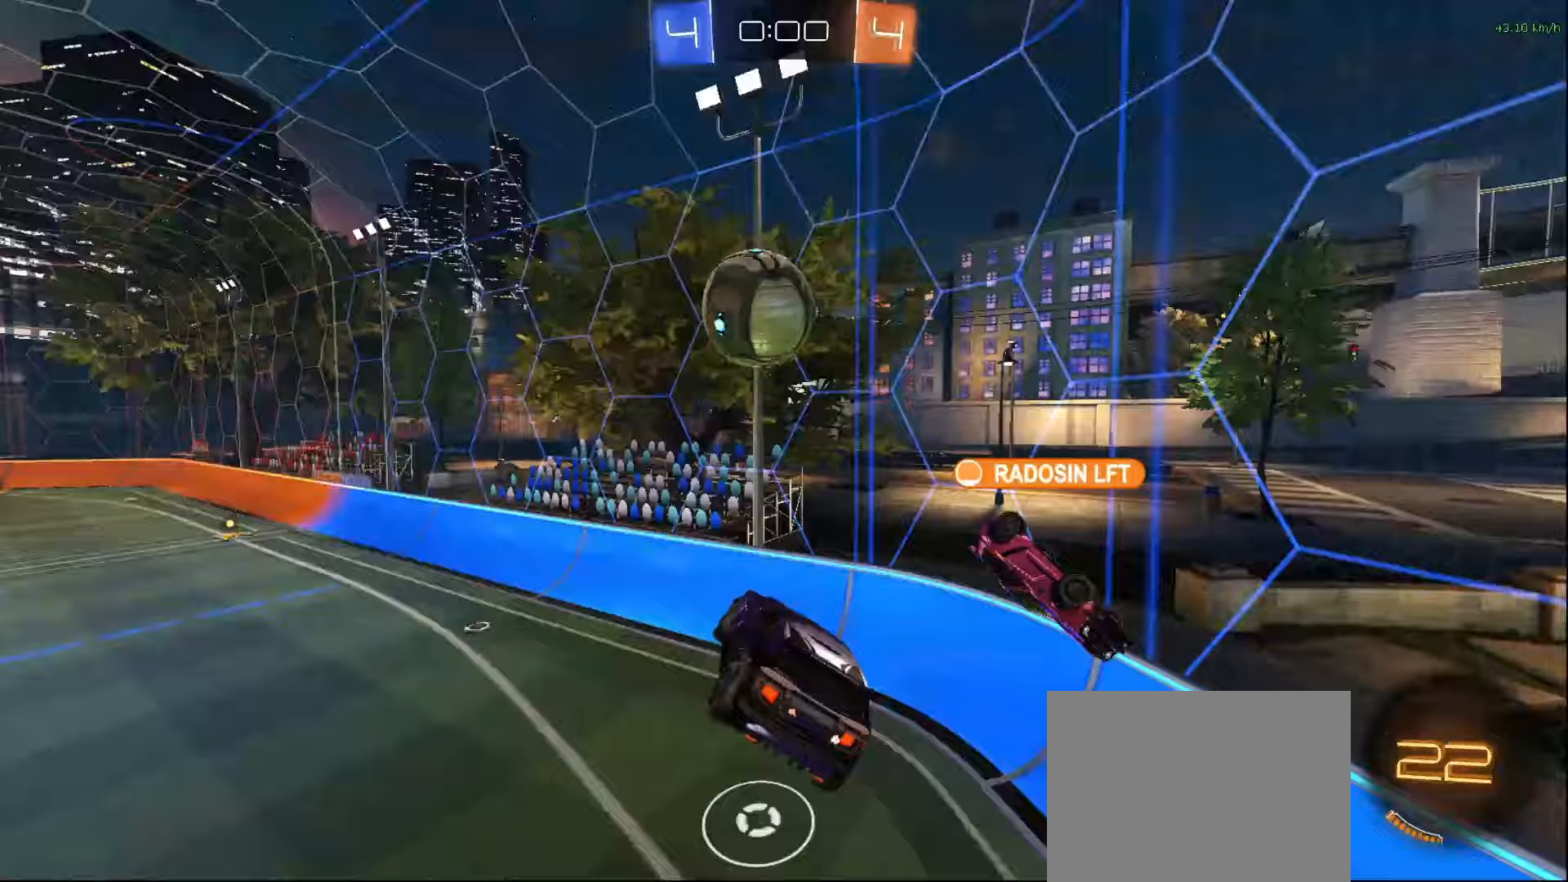
{"buttons": [], "left_stick": "center", "right_stick": "right", "events": []}
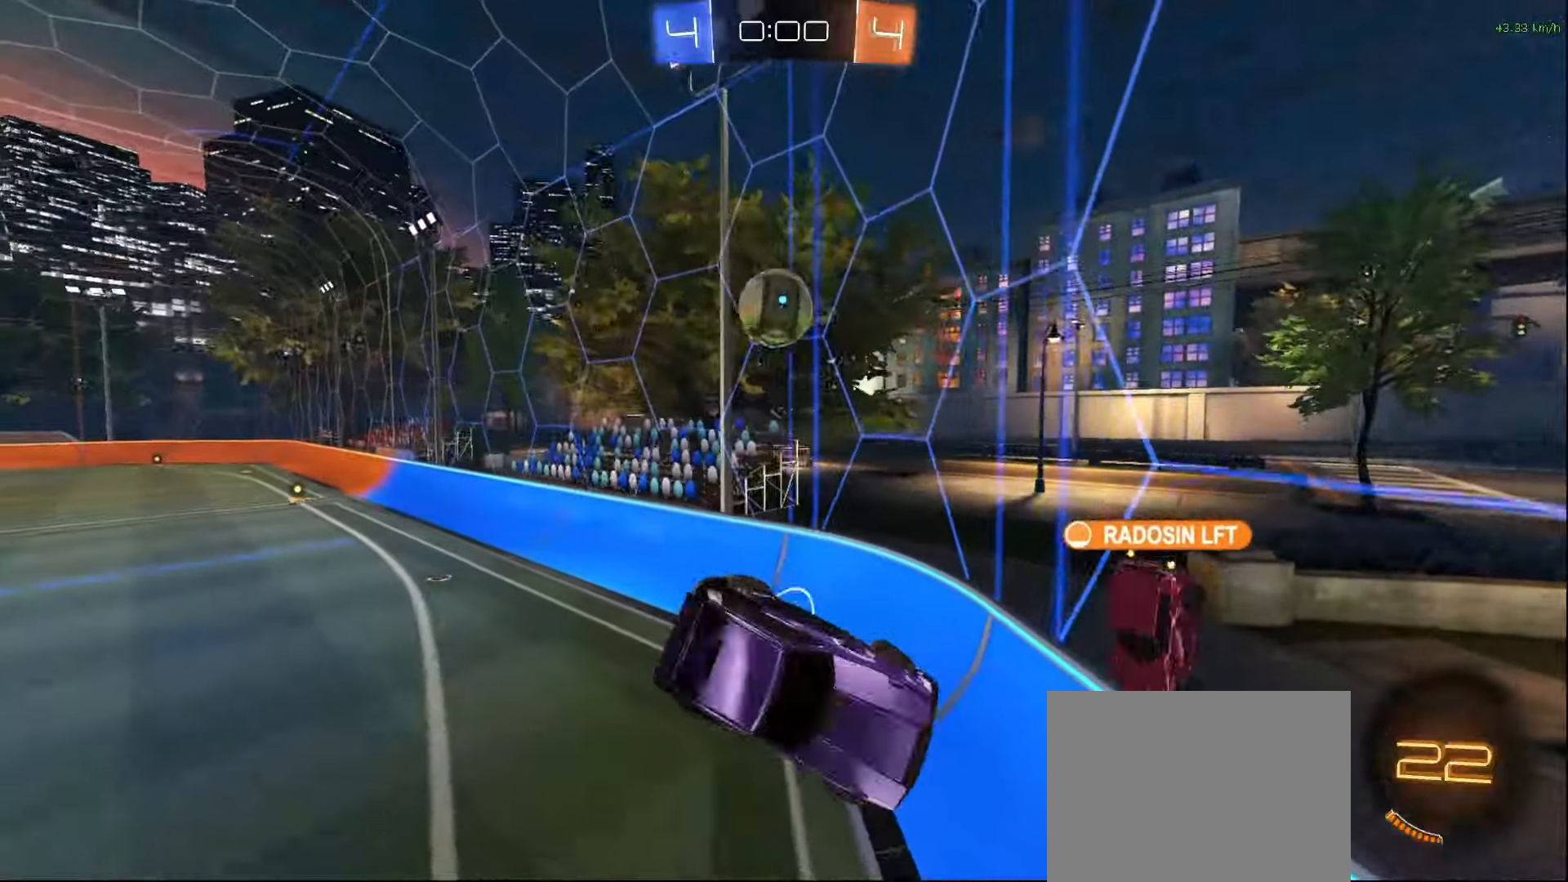
{"buttons": [], "left_stick": "center", "right_stick": "center", "events": [[500, "right_stick", "center"]]}